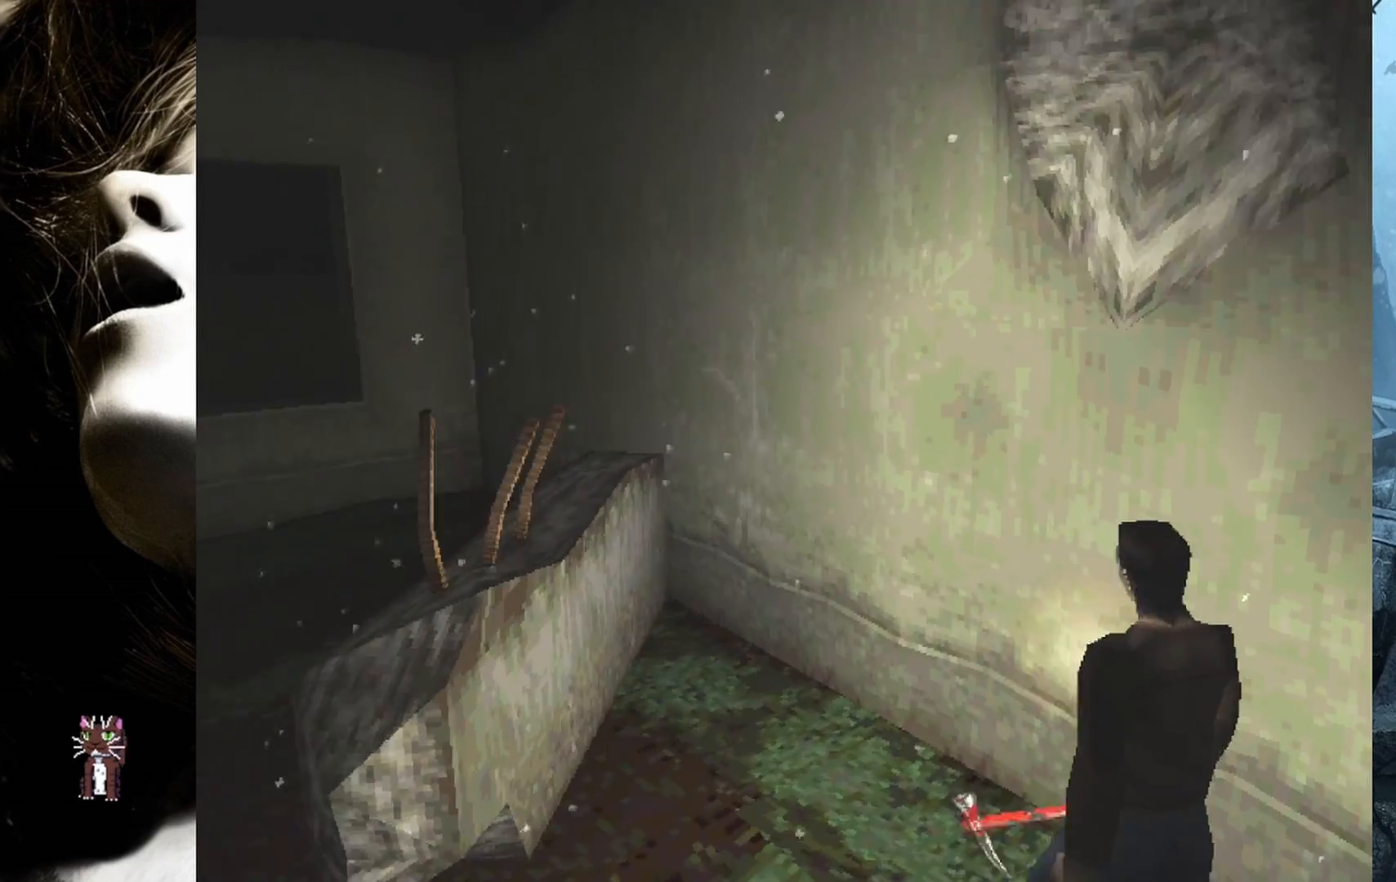
Gameplay with a controller (PlayStation layout); each line is a JSON object with the inputs held at the frame after it. "events" lists button and stick changes between this image and that frame as [ms after this image, input, new state], when the widget could be followed in between. Not read: left_stick right_stick.
{"buttons": ["DPAD_LEFT"], "events": [[367, "DPAD_LEFT", "down"]]}
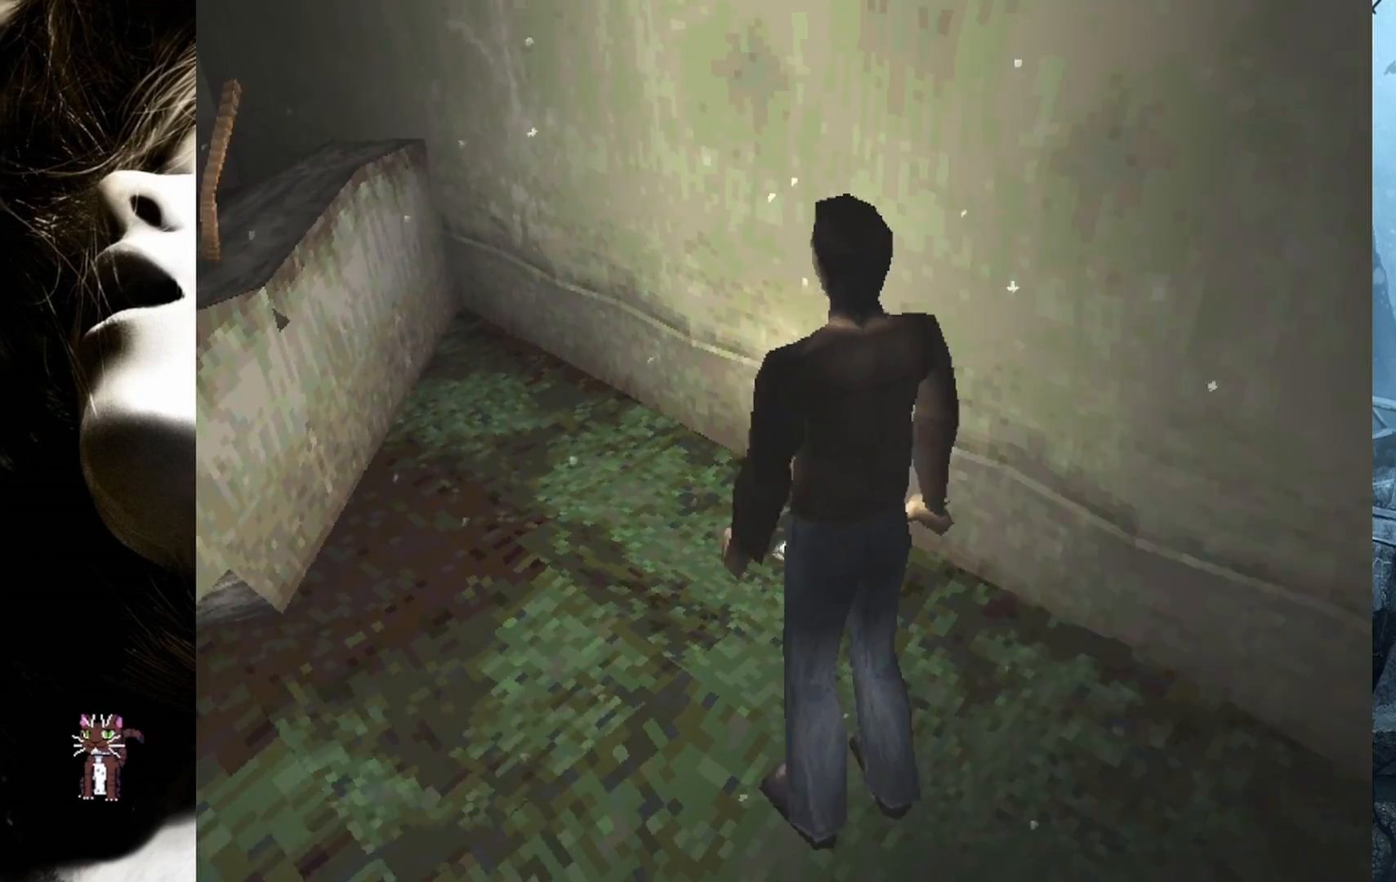
{"buttons": ["L2"], "events": [[367, "DPAD_LEFT", "up"], [433, "L2", "down"]]}
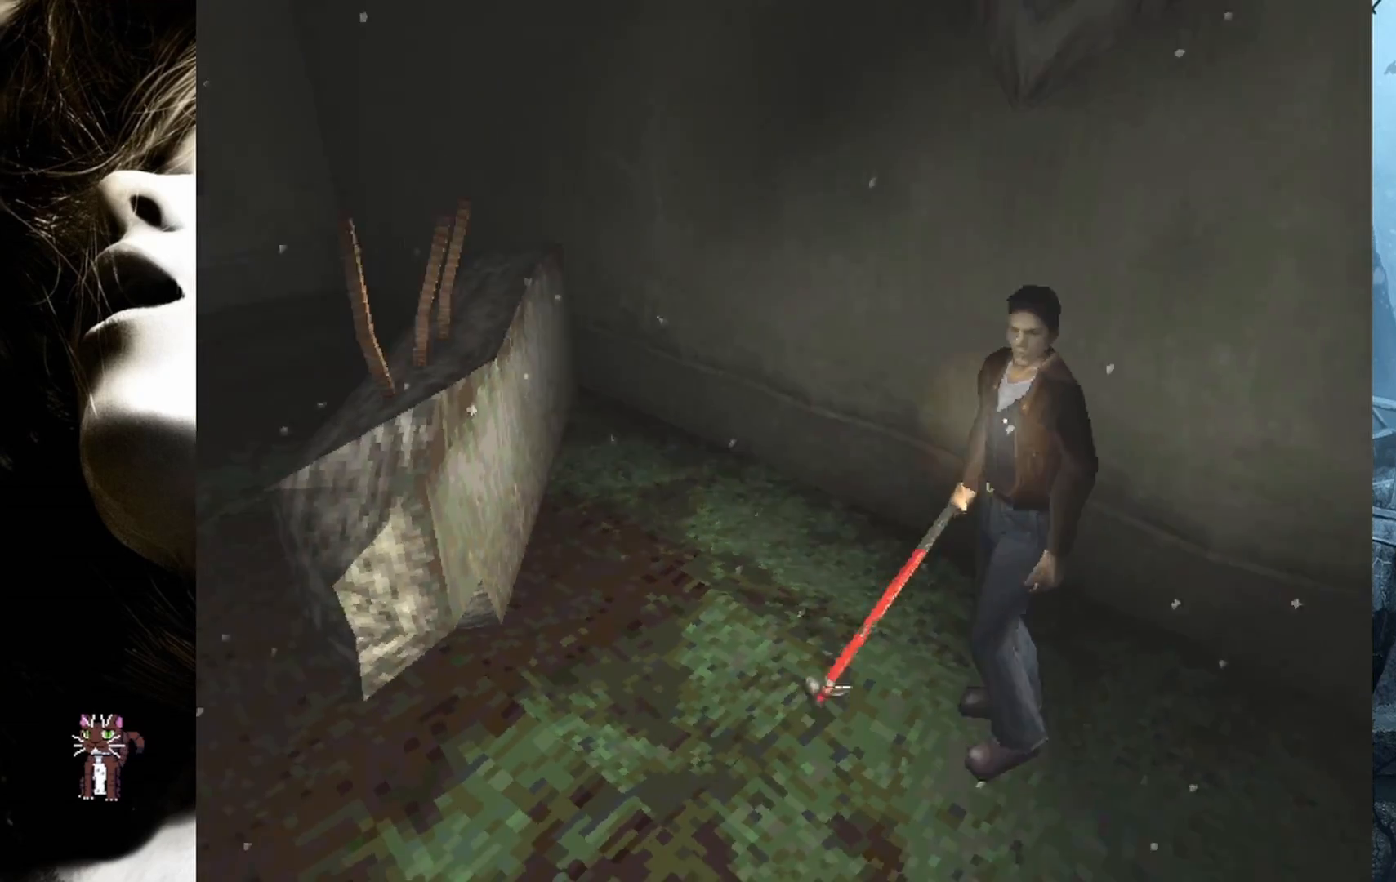
{"buttons": ["L2", "DPAD_UP"], "events": [[283, "DPAD_UP", "down"]]}
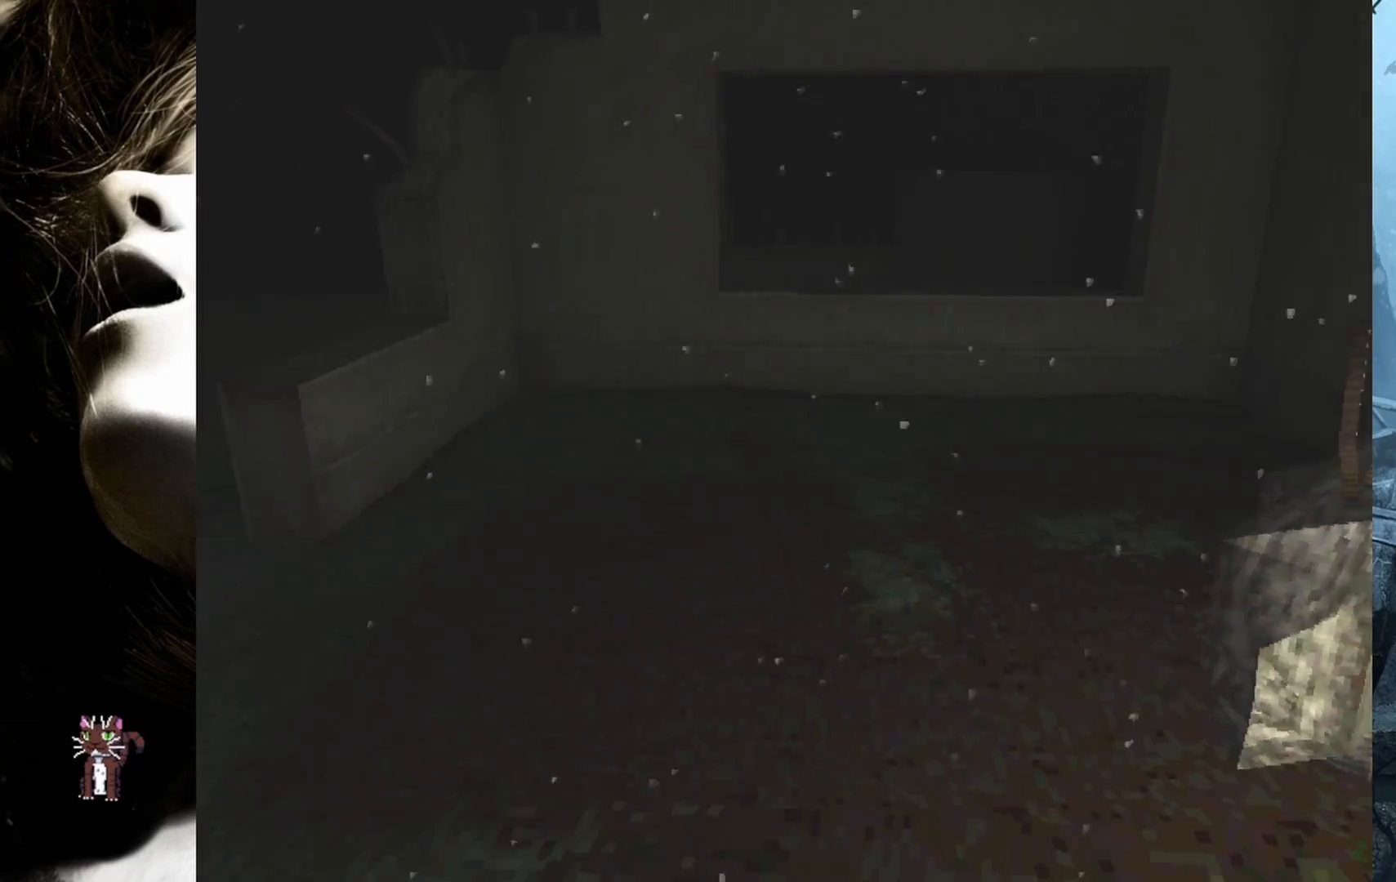
{"buttons": ["DPAD_UP"], "events": [[117, "L2", "up"]]}
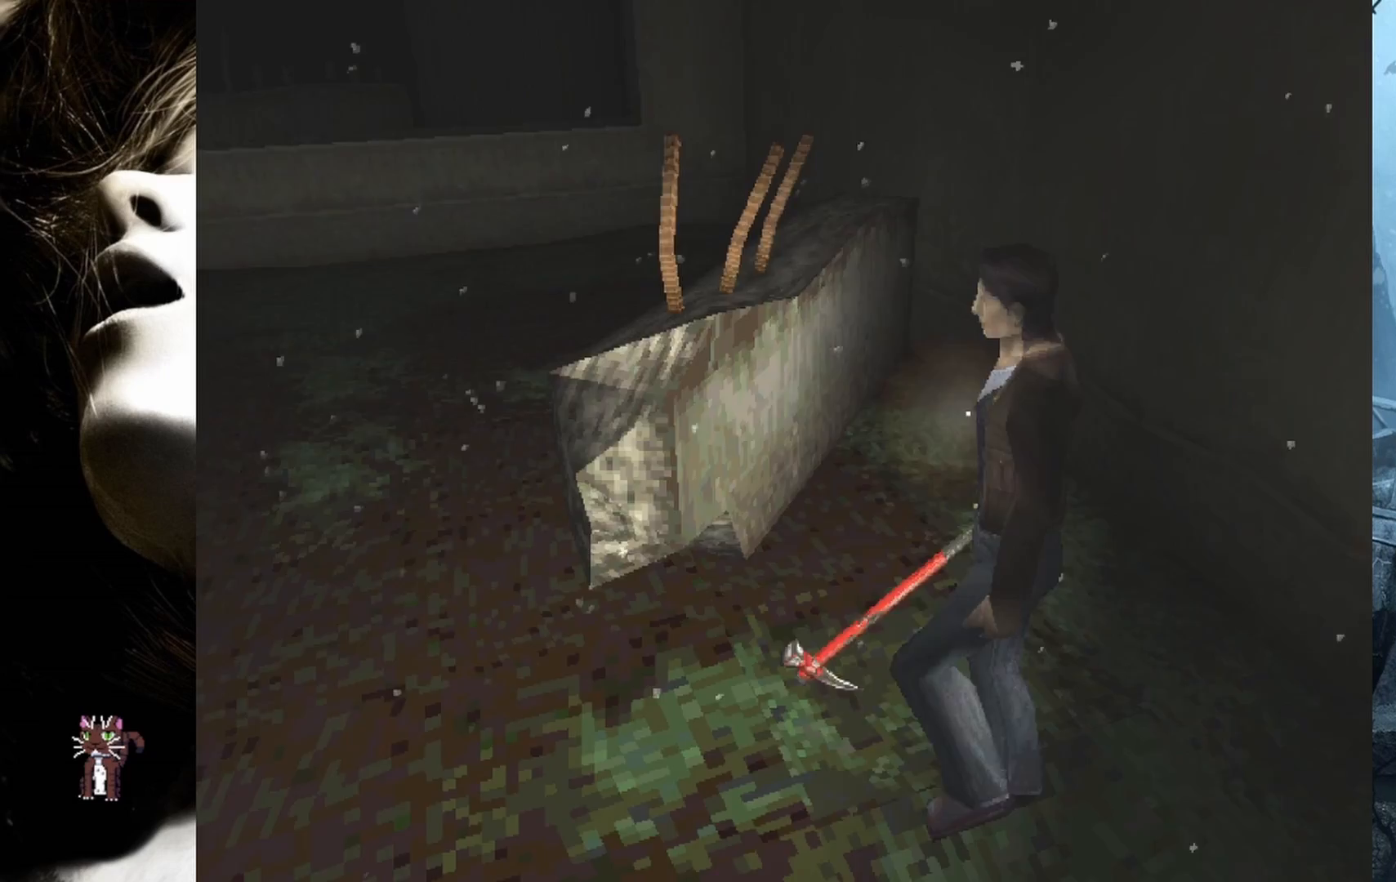
{"buttons": ["DPAD_UP"], "events": []}
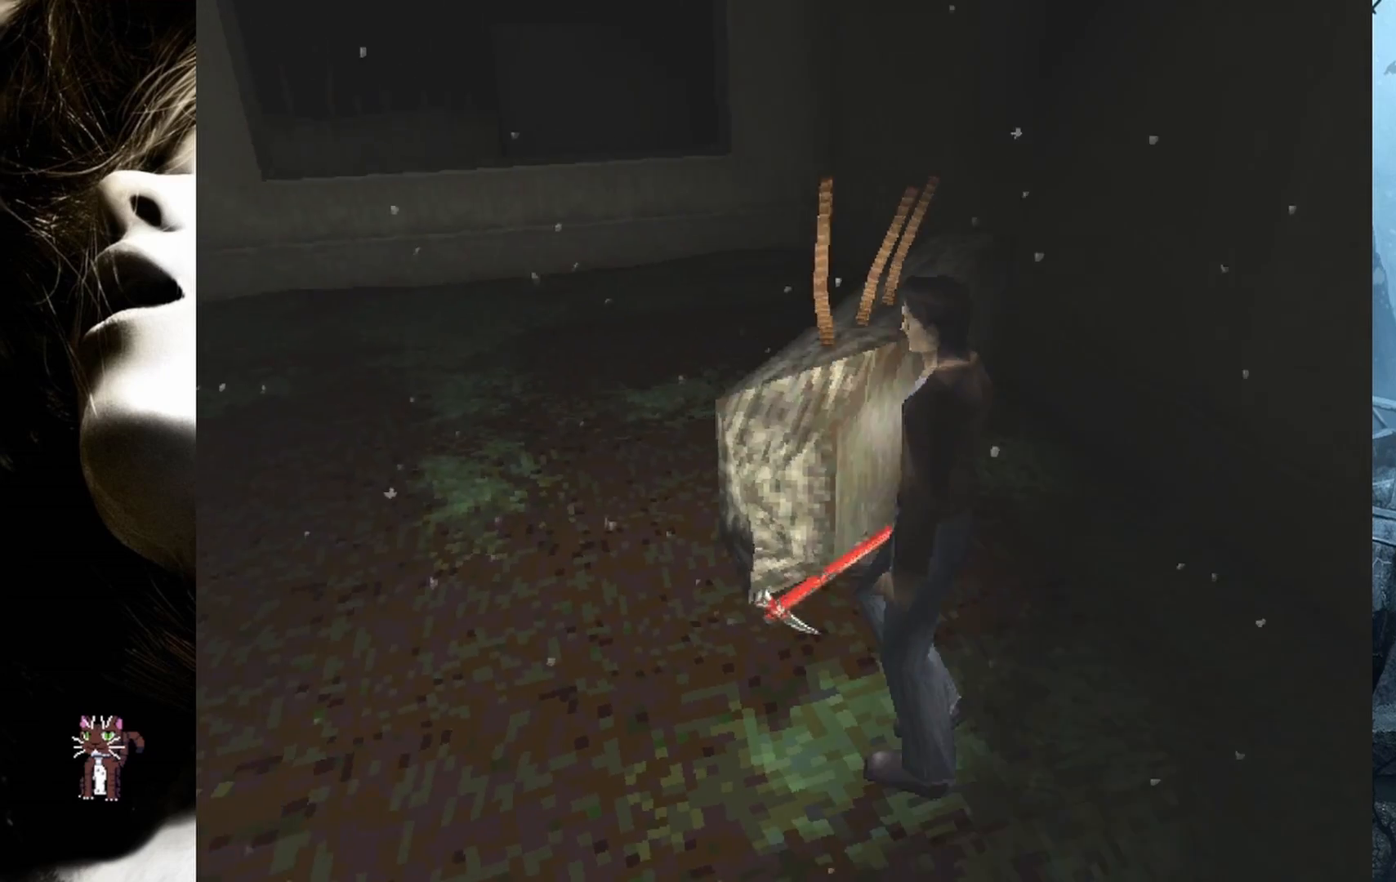
{"buttons": ["L2", "DPAD_UP"], "events": [[383, "L2", "down"]]}
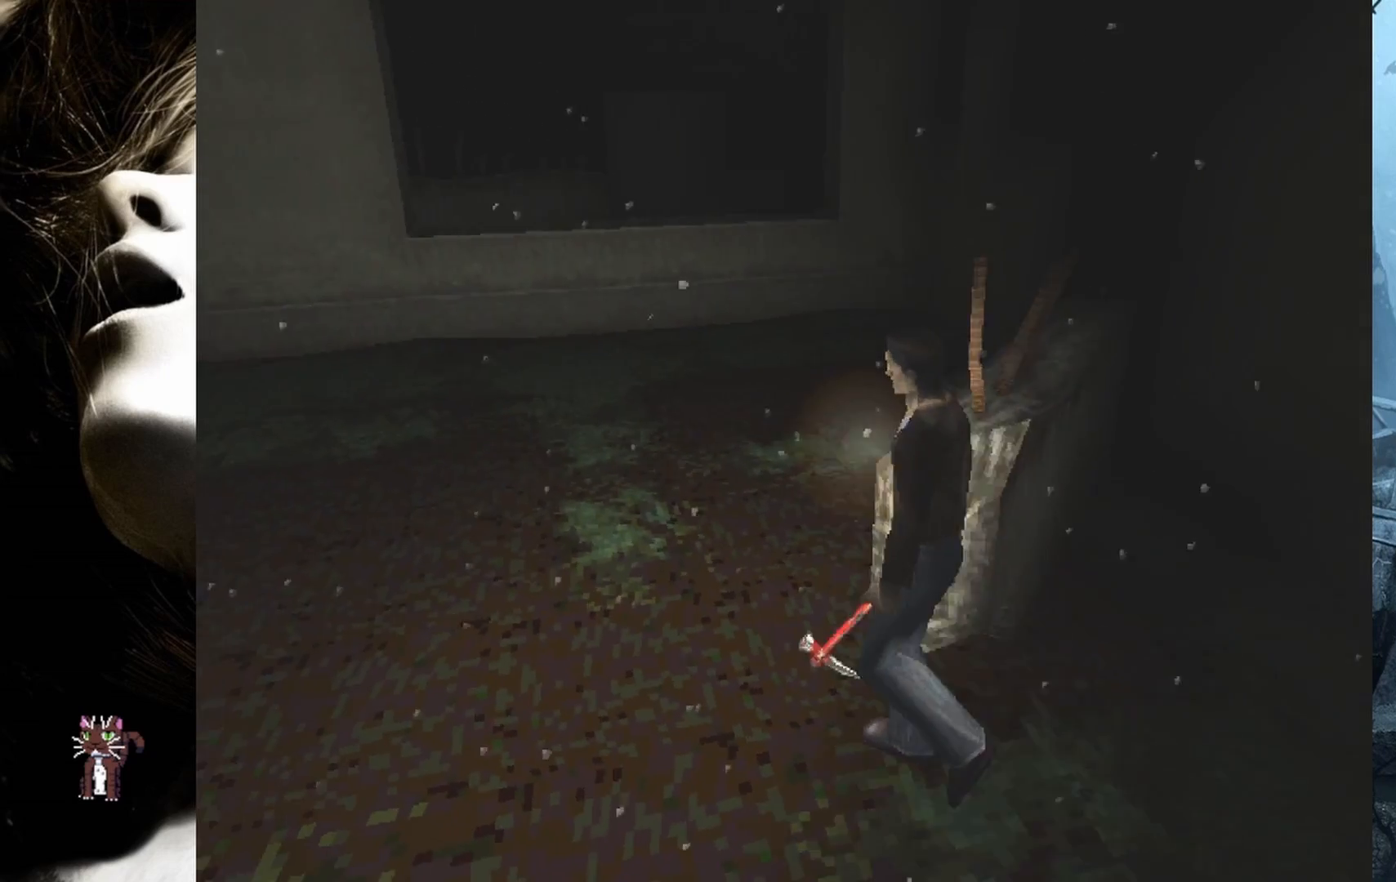
{"buttons": ["L2", "DPAD_UP"], "events": []}
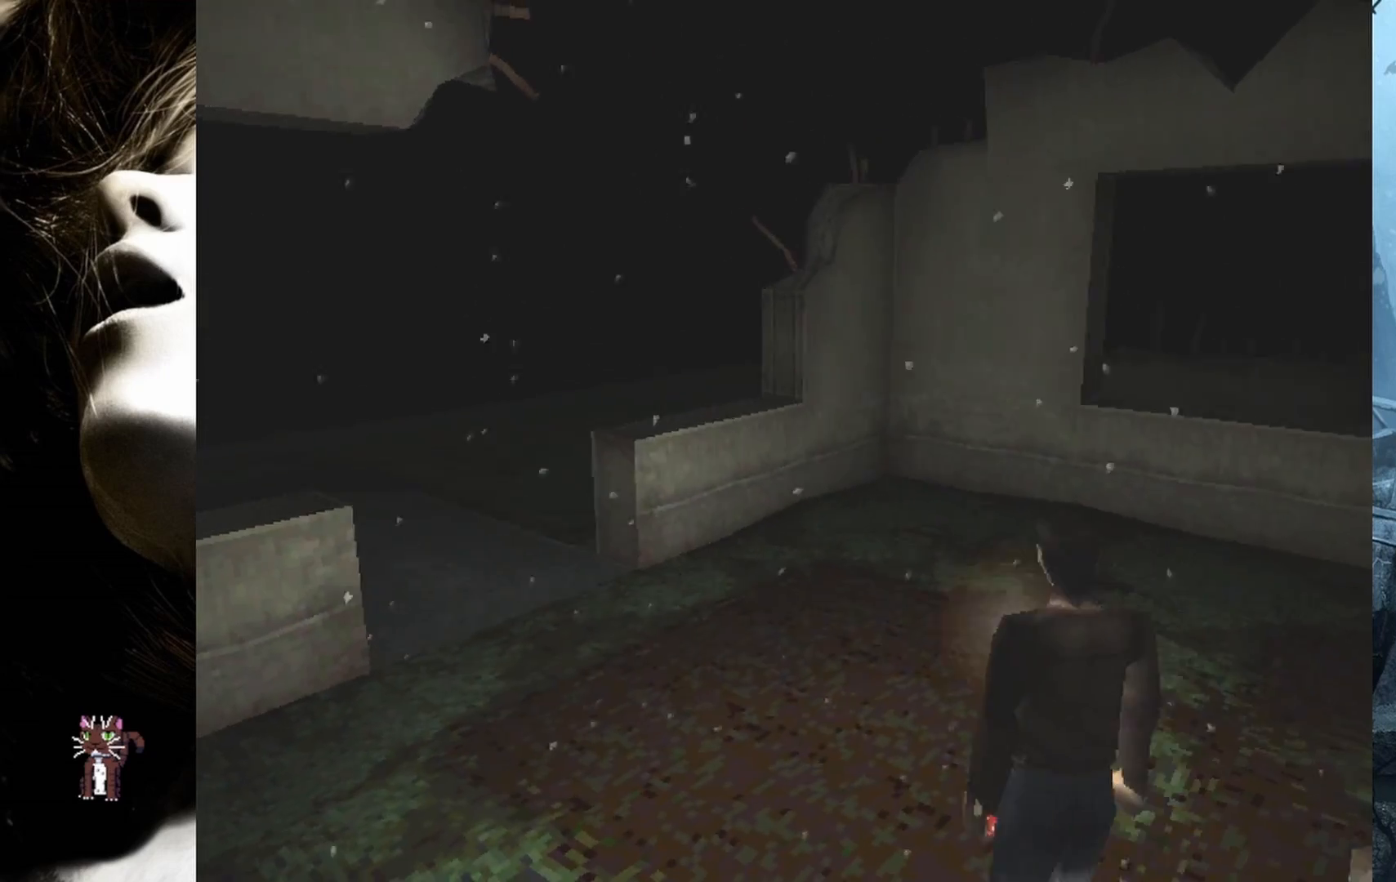
{"buttons": ["L2", "DPAD_UP"], "events": []}
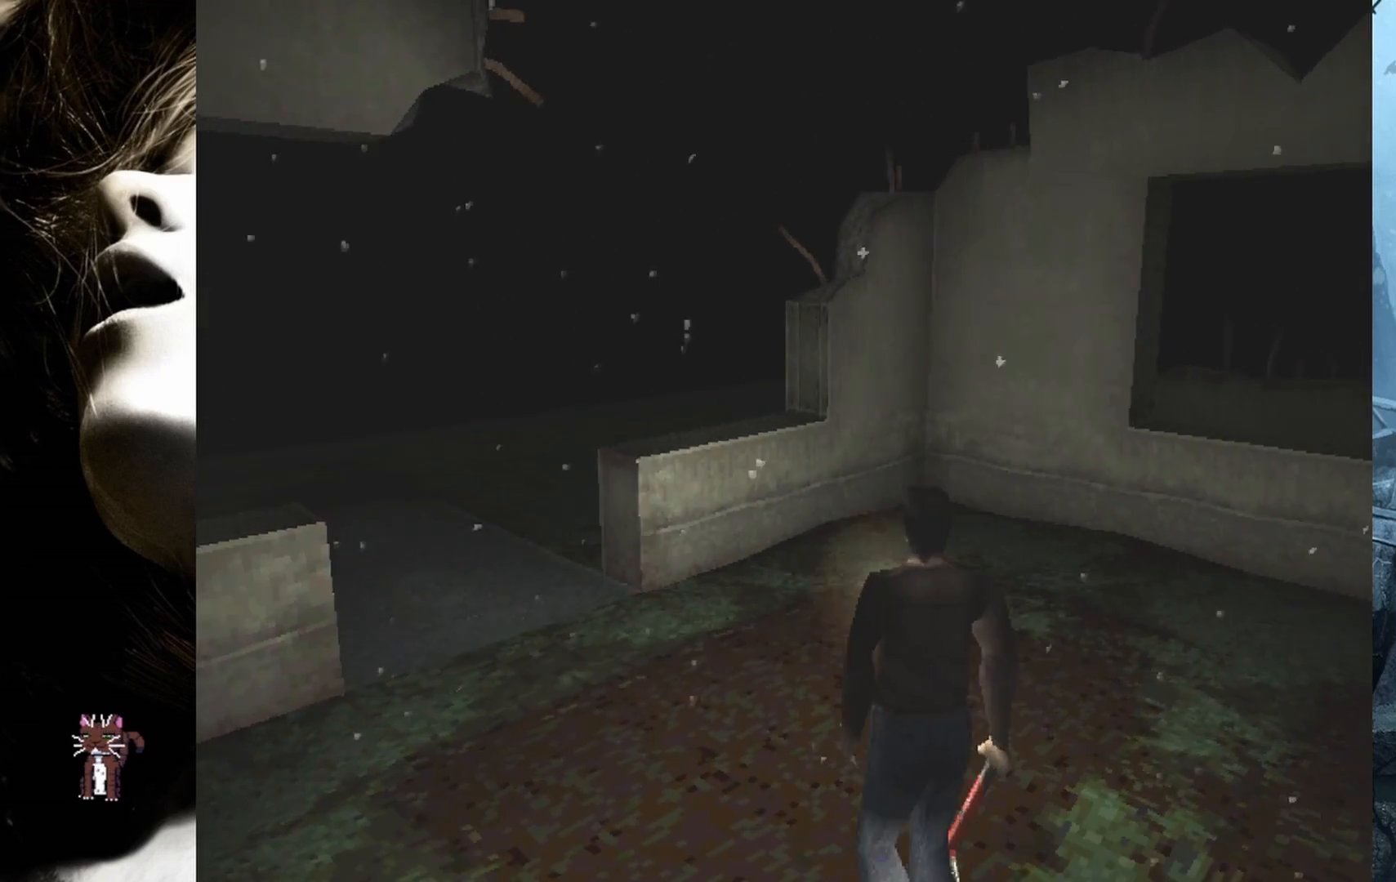
{"buttons": ["DPAD_UP", "DPAD_LEFT"], "events": [[183, "L2", "up"], [350, "DPAD_LEFT", "down"]]}
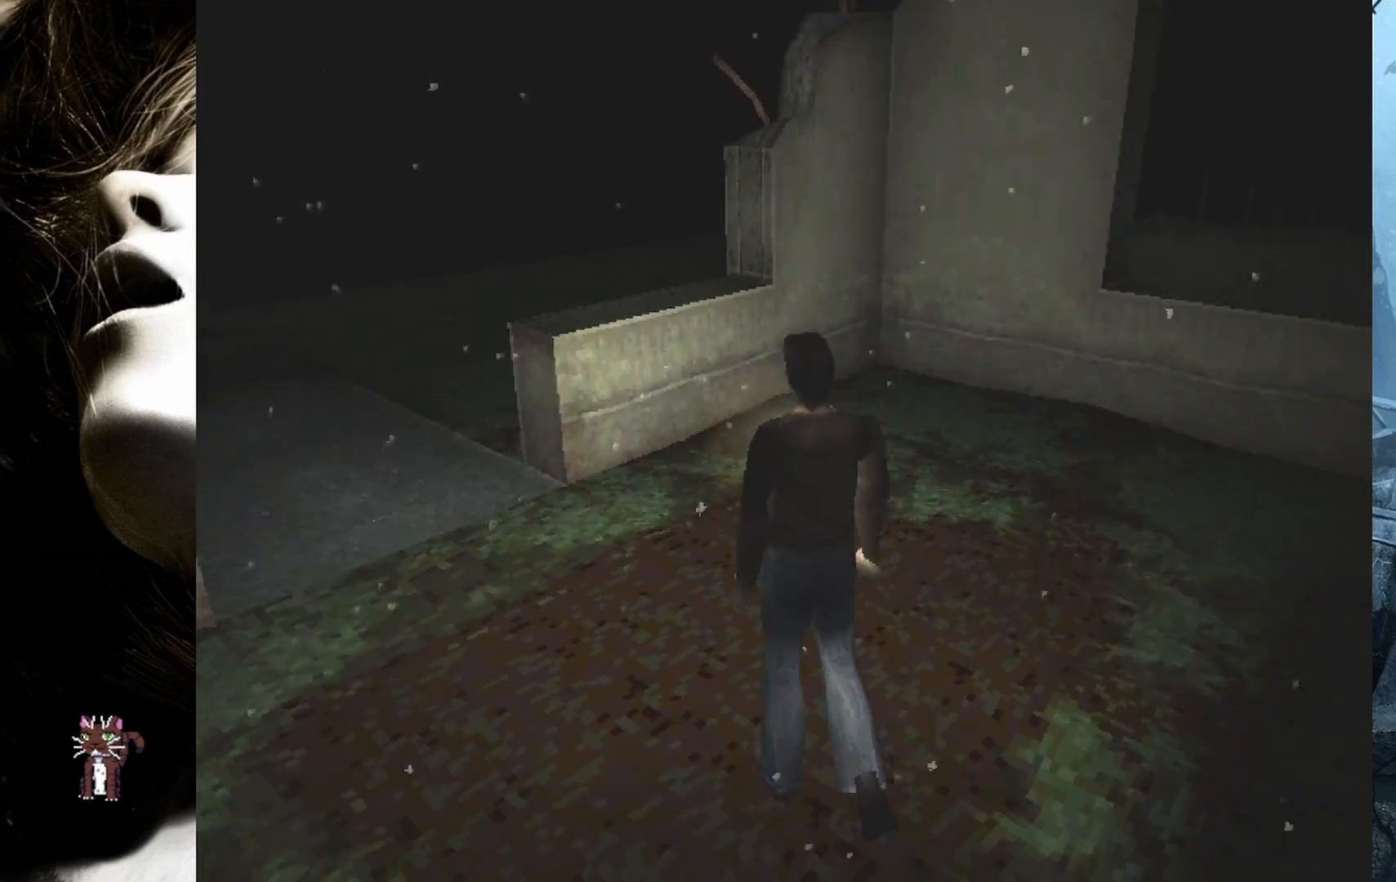
{"buttons": ["DPAD_UP"], "events": [[250, "DPAD_LEFT", "up"]]}
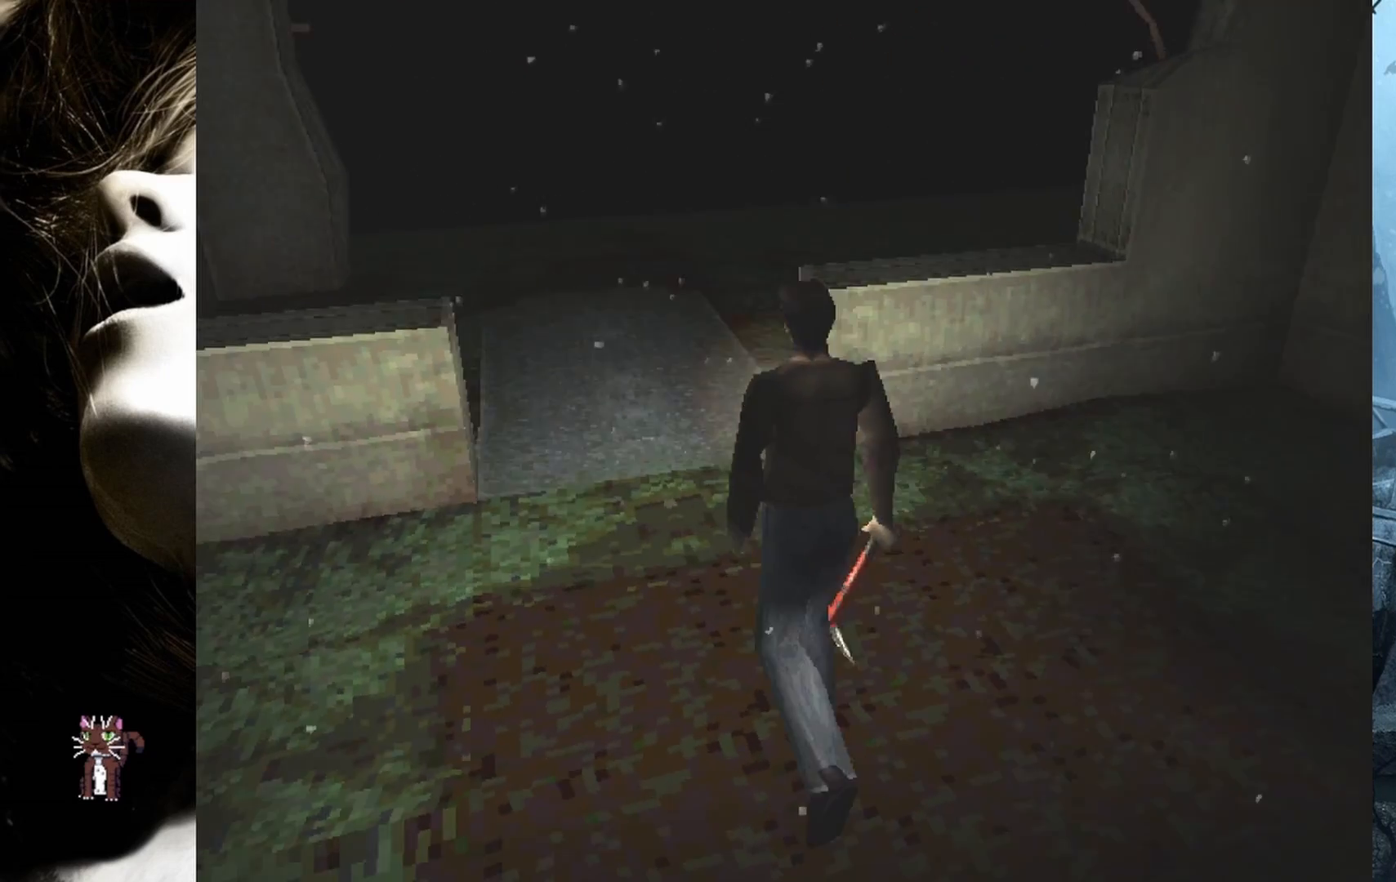
{"buttons": ["DPAD_UP"], "events": []}
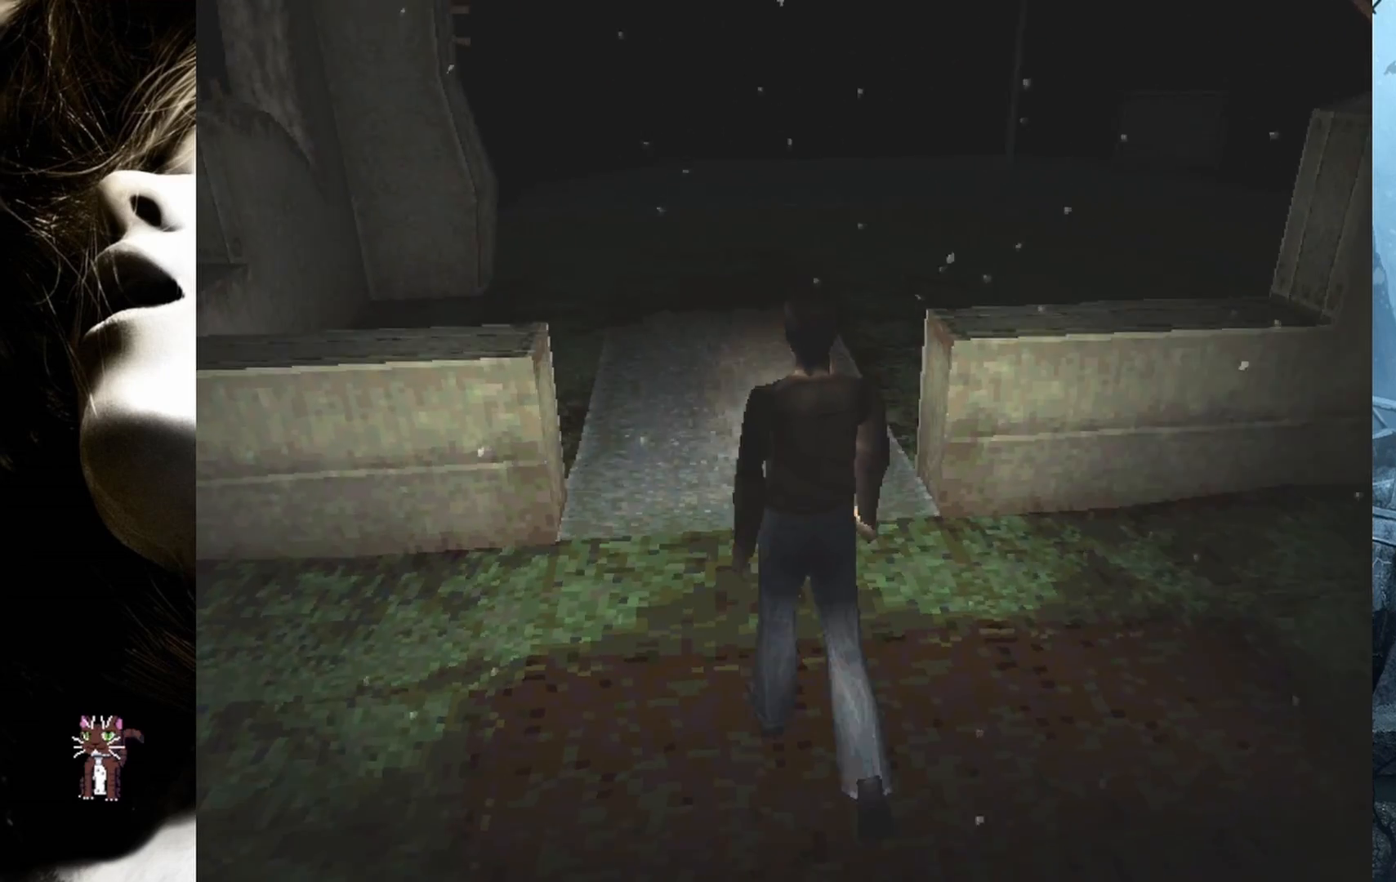
{"buttons": ["SQUARE", "DPAD_UP"], "events": [[50, "SQUARE", "down"]]}
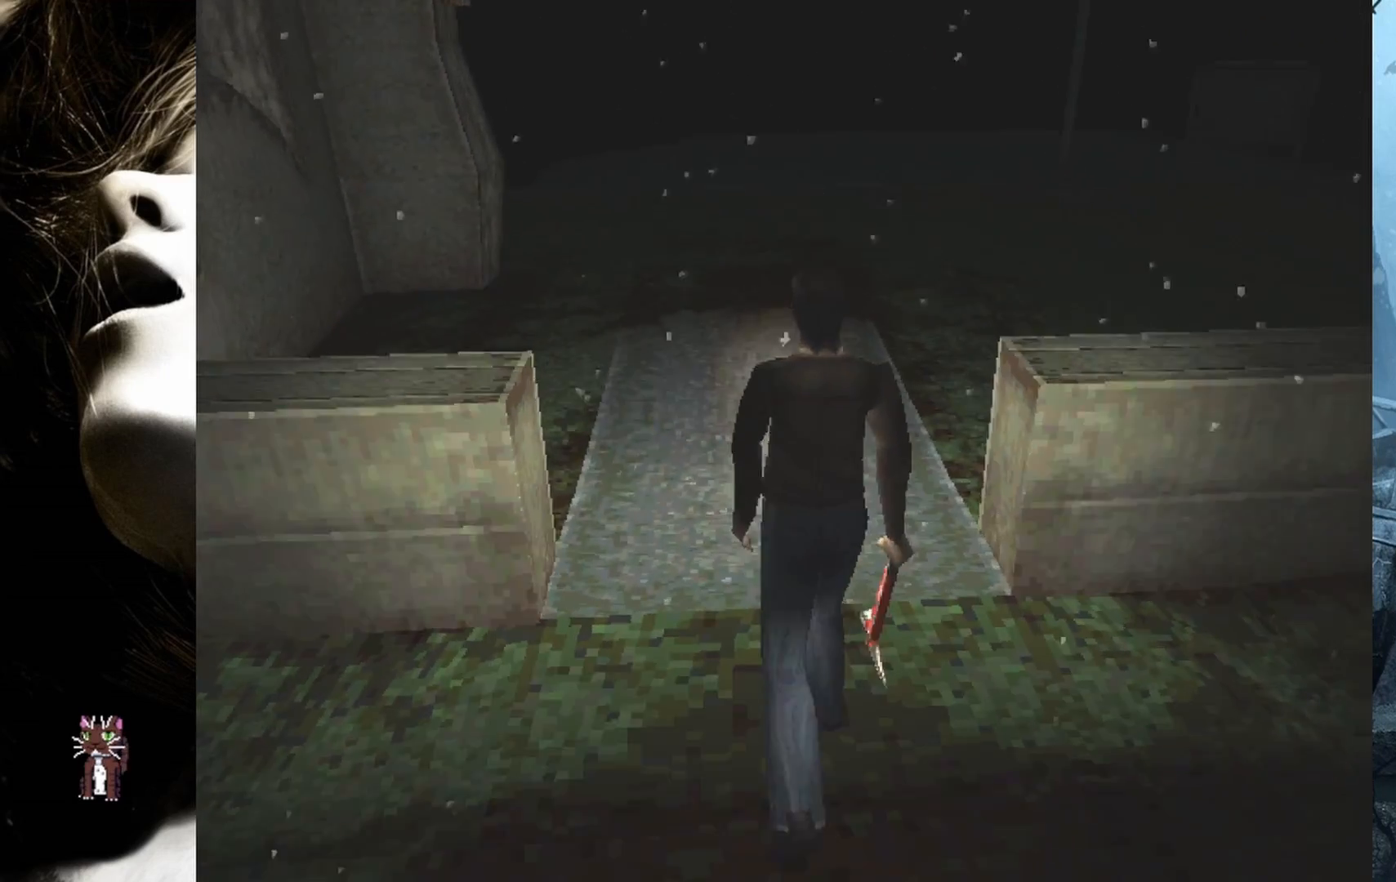
{"buttons": ["SQUARE", "DPAD_UP"], "events": []}
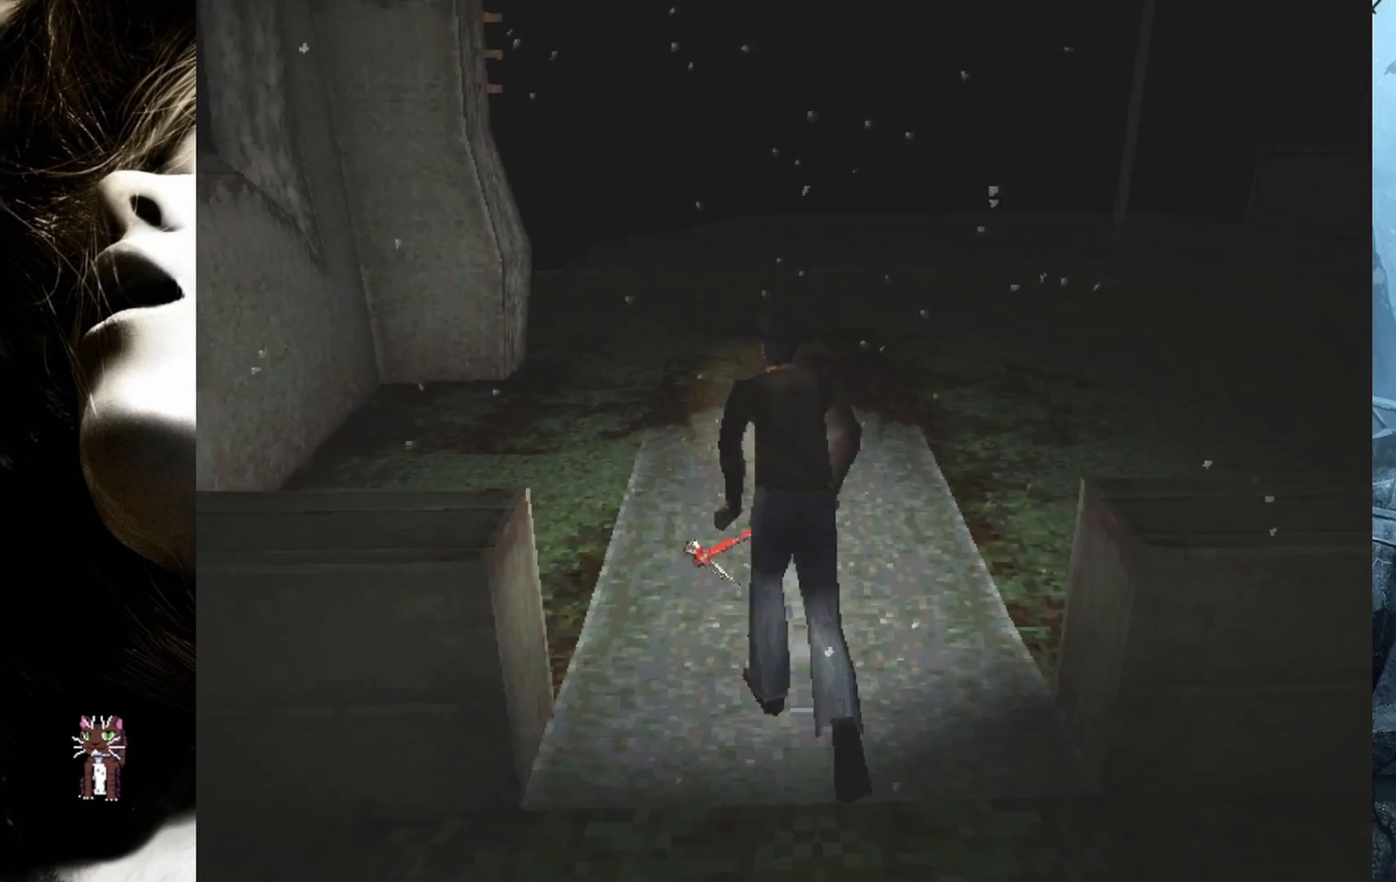
{"buttons": ["DPAD_UP"], "events": [[200, "SQUARE", "up"]]}
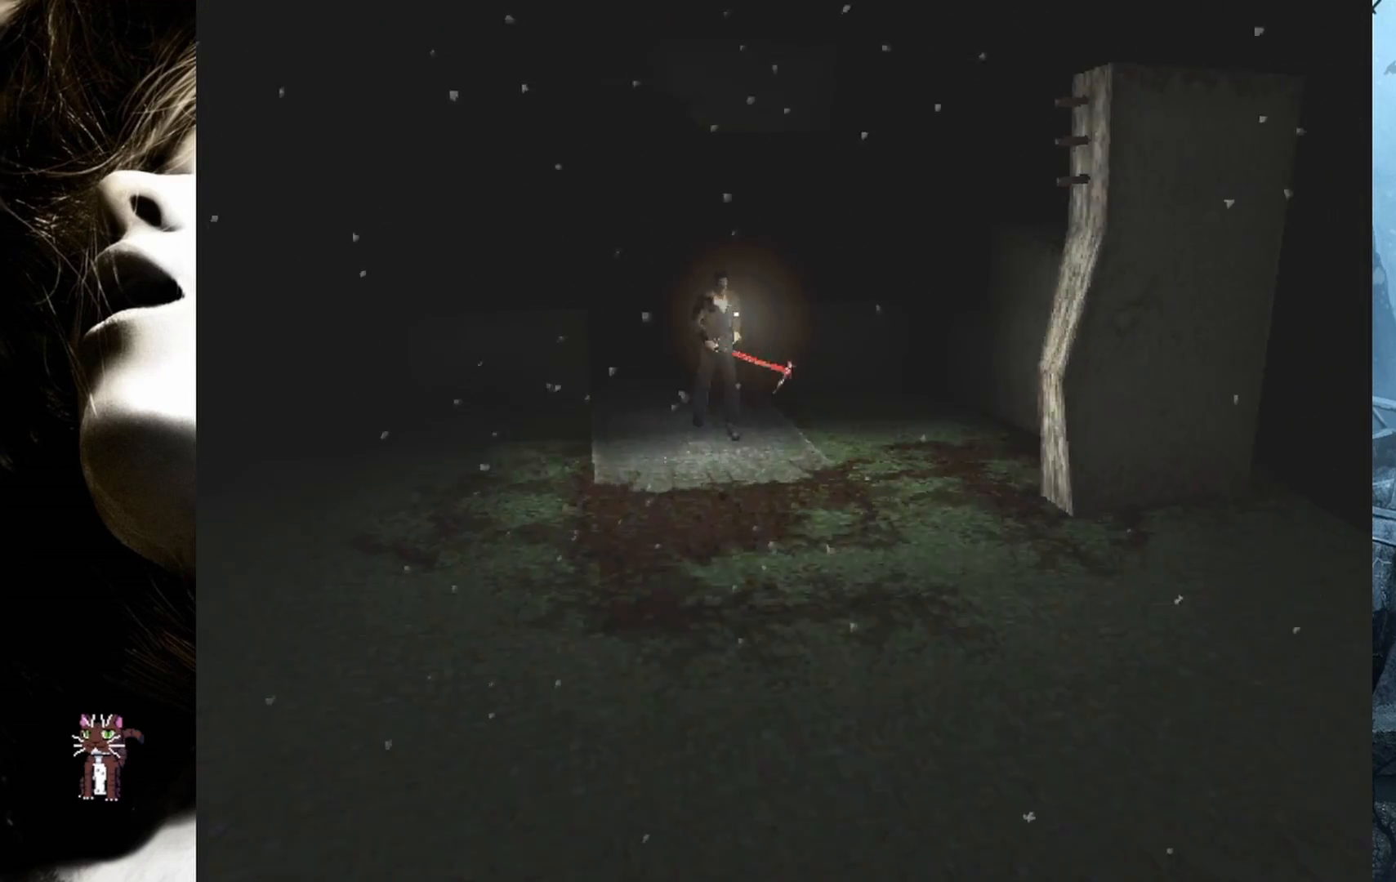
{"buttons": ["DPAD_UP"], "events": []}
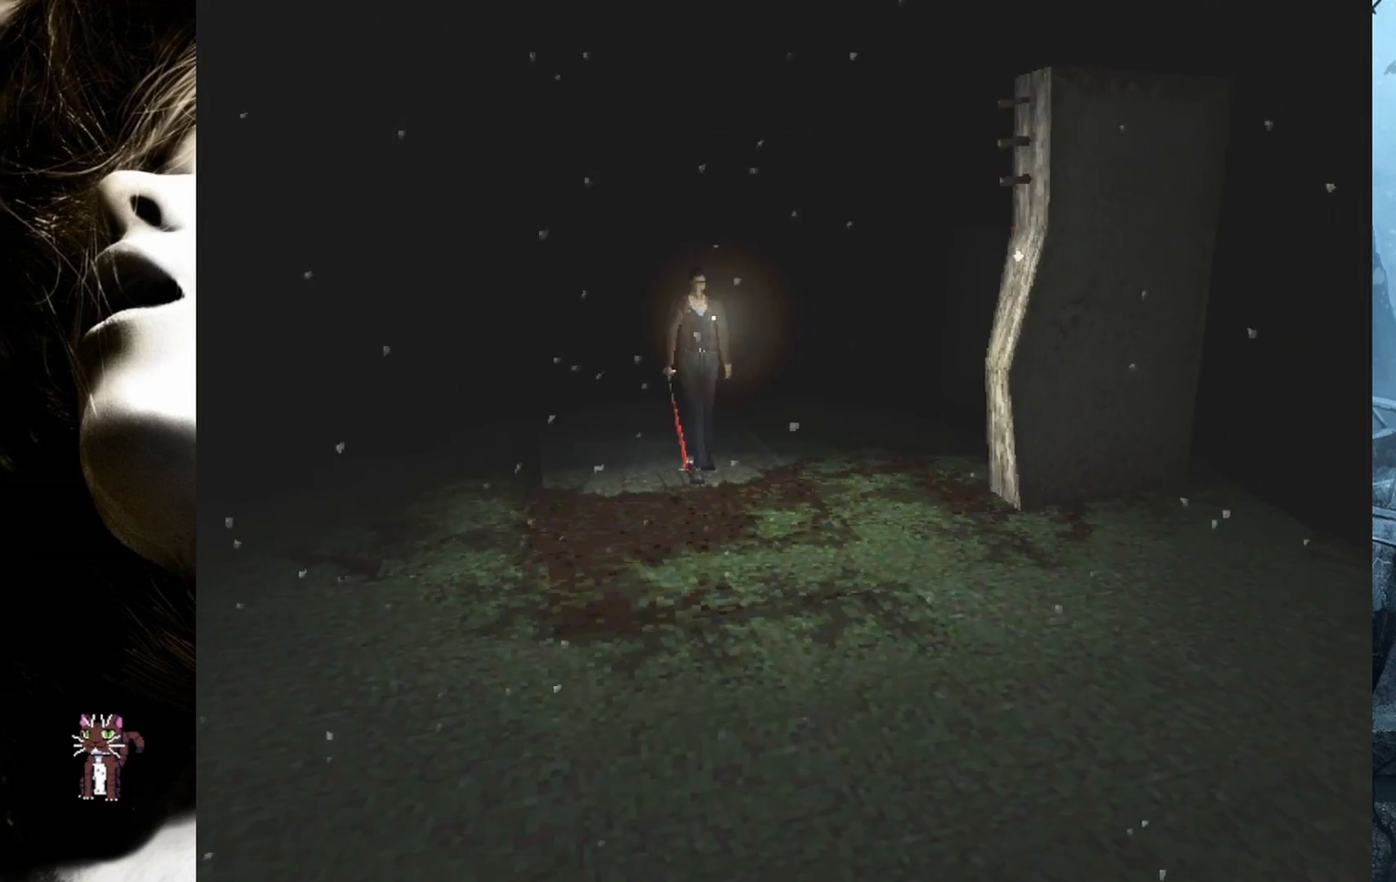
{"buttons": ["DPAD_UP"], "events": []}
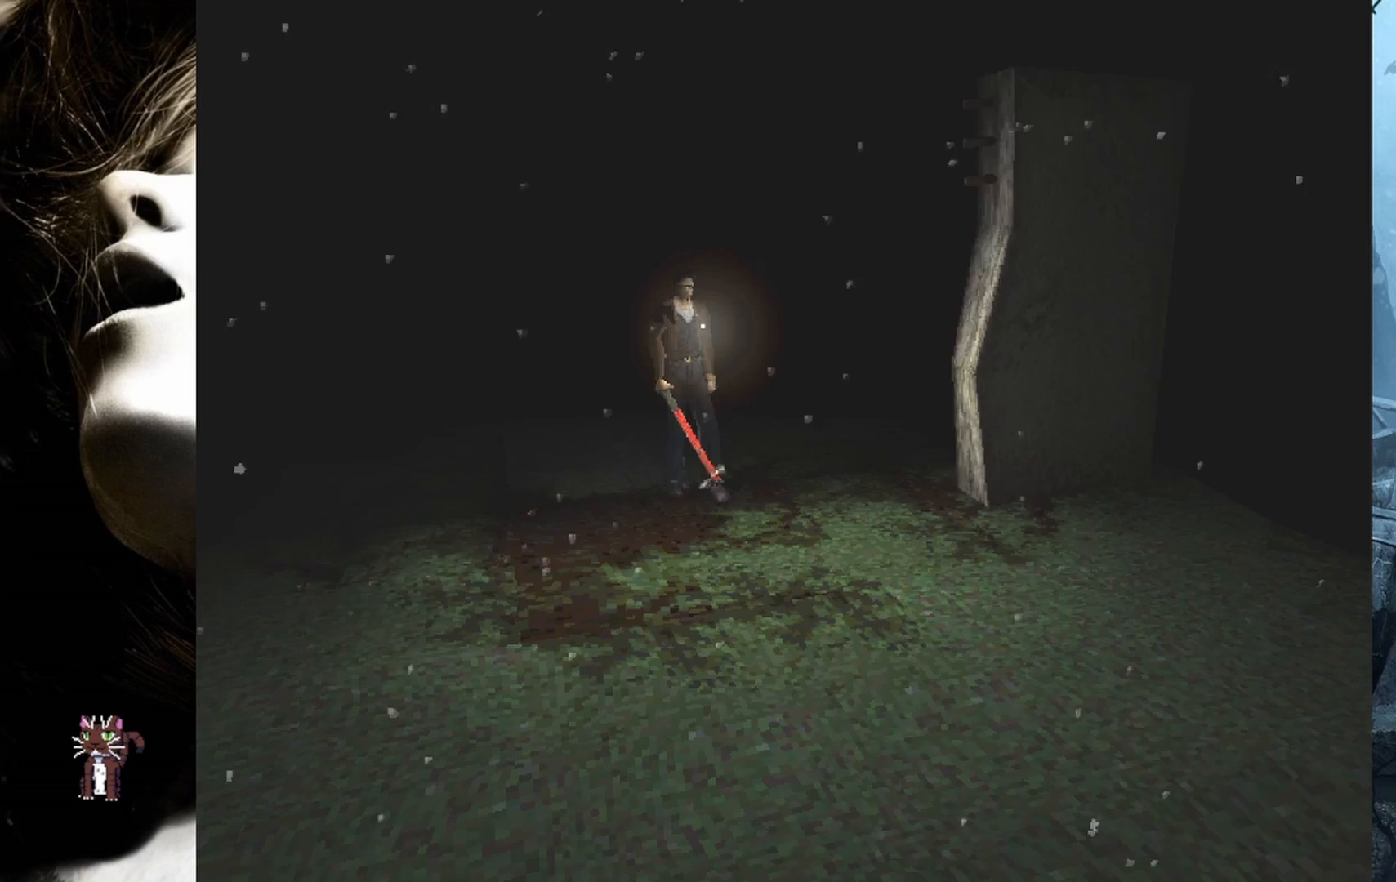
{"buttons": ["DPAD_UP", "DPAD_LEFT"], "events": [[217, "DPAD_LEFT", "down"]]}
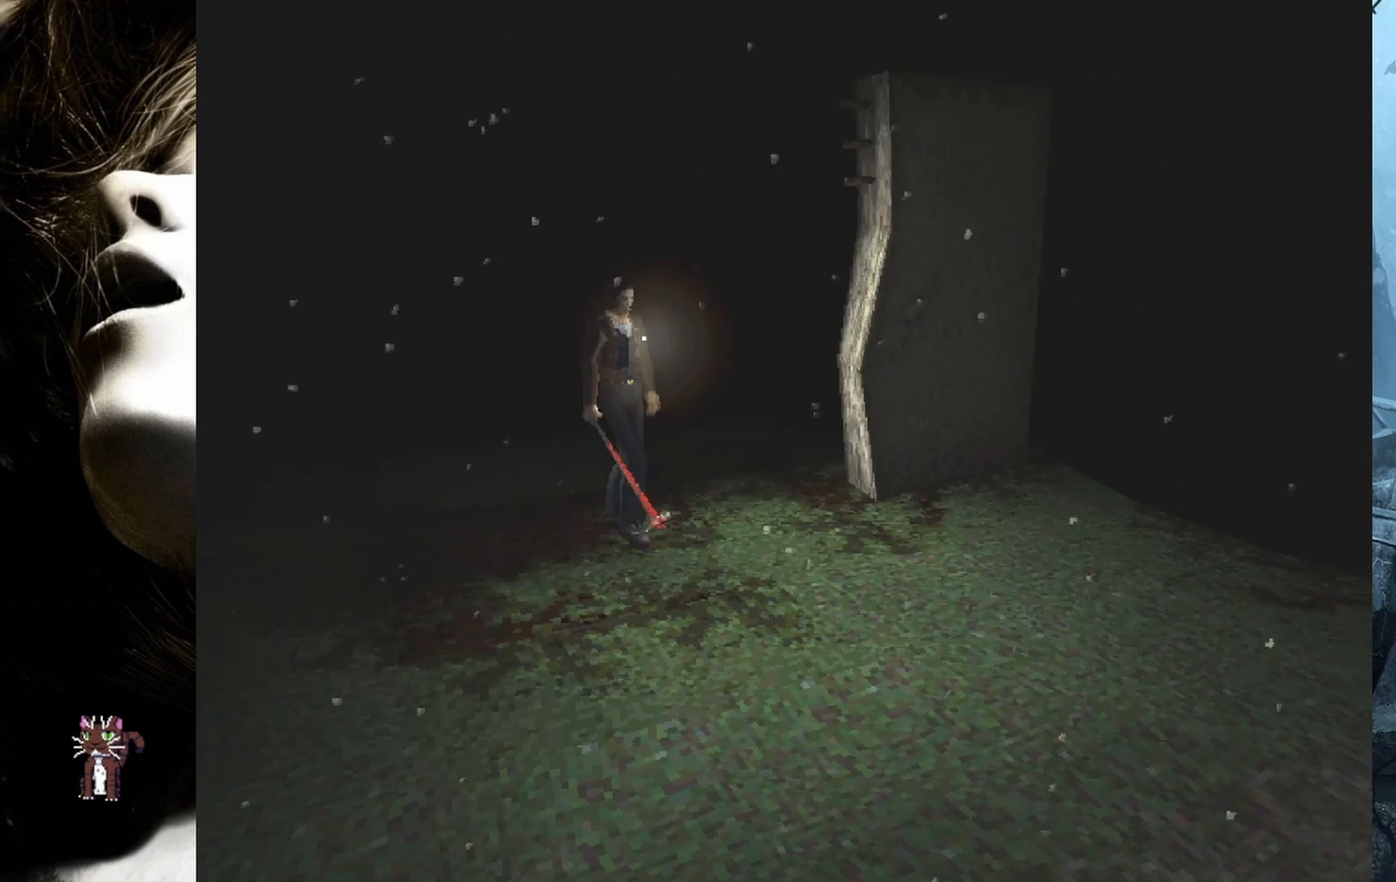
{"buttons": ["DPAD_UP"], "events": [[33, "DPAD_LEFT", "up"]]}
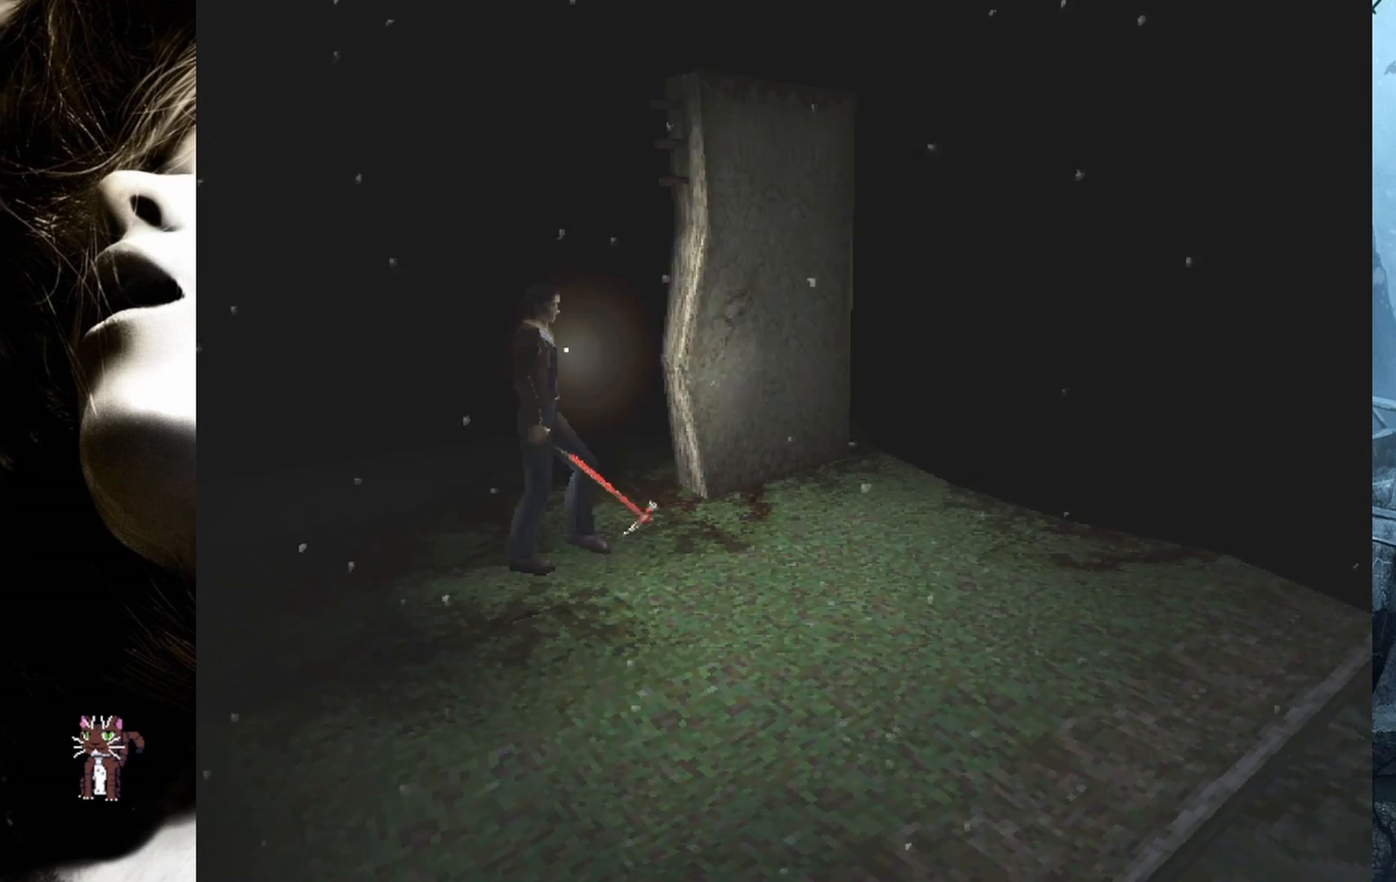
{"buttons": ["DPAD_UP", "DPAD_LEFT"], "events": [[350, "DPAD_LEFT", "down"]]}
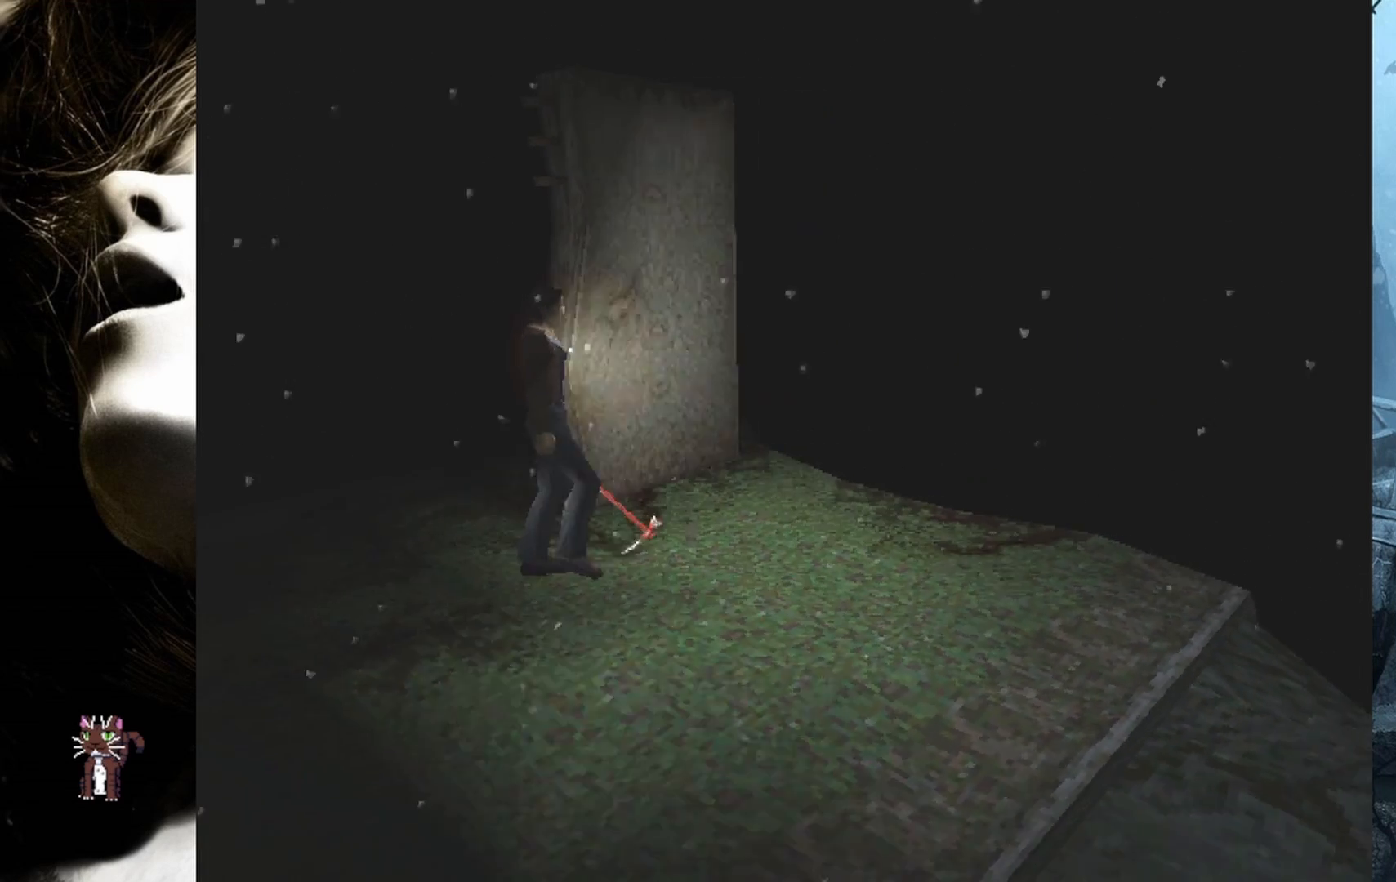
{"buttons": [], "events": [[183, "DPAD_LEFT", "up"], [417, "DPAD_UP", "up"]]}
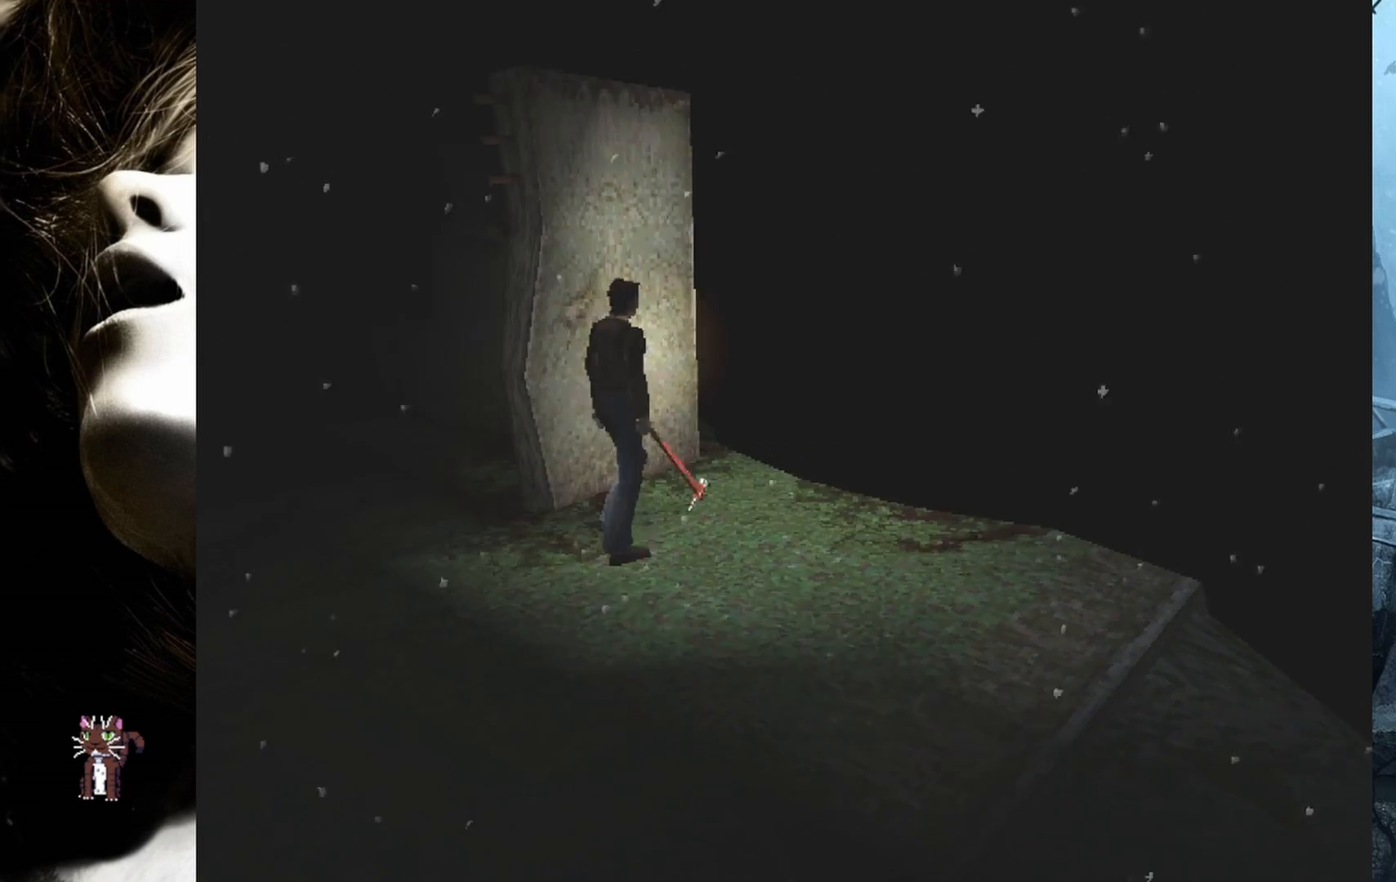
{"buttons": ["DPAD_RIGHT"], "events": [[300, "DPAD_RIGHT", "down"]]}
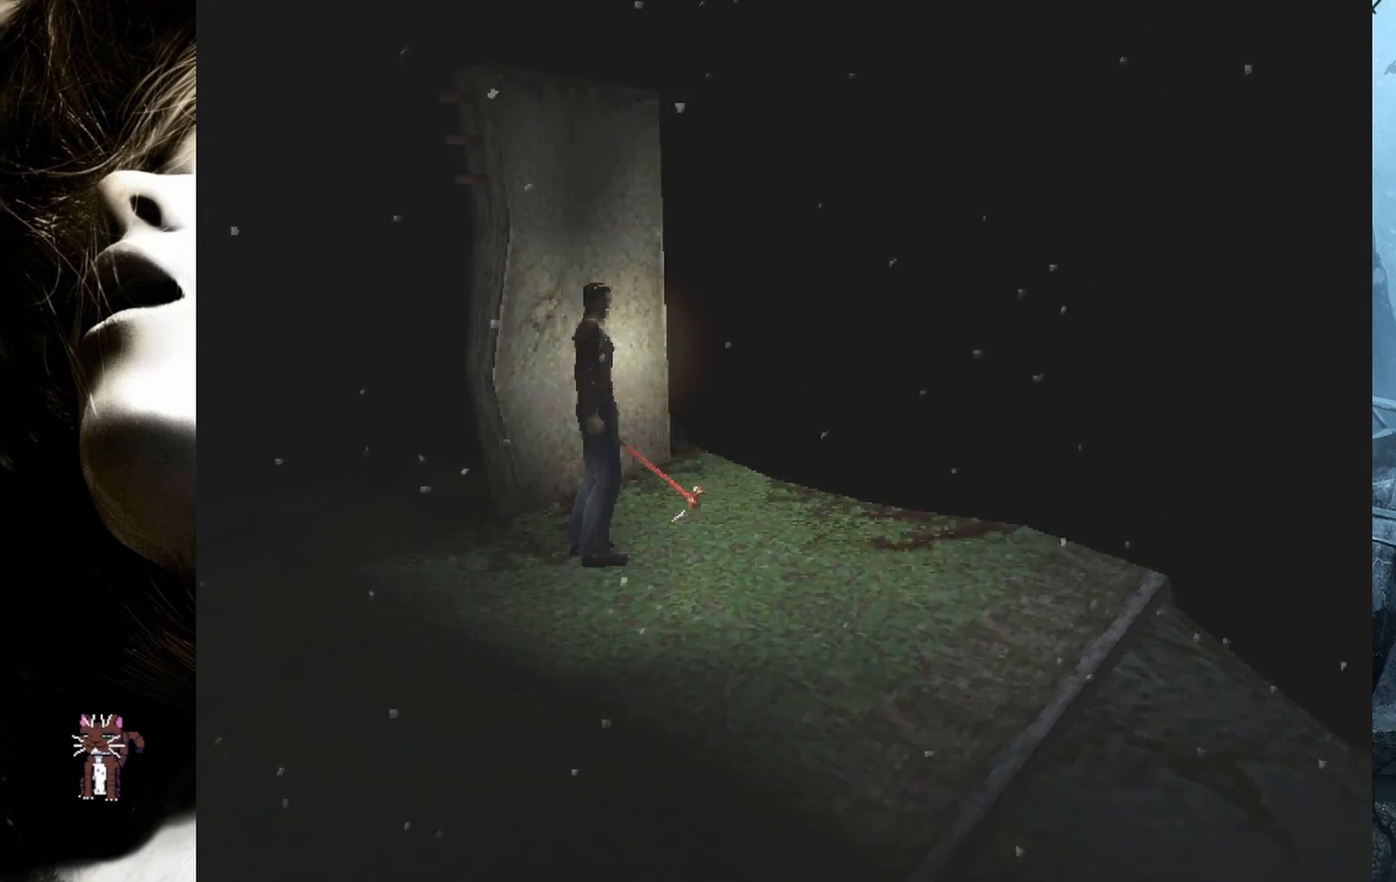
{"buttons": ["DPAD_RIGHT"], "events": []}
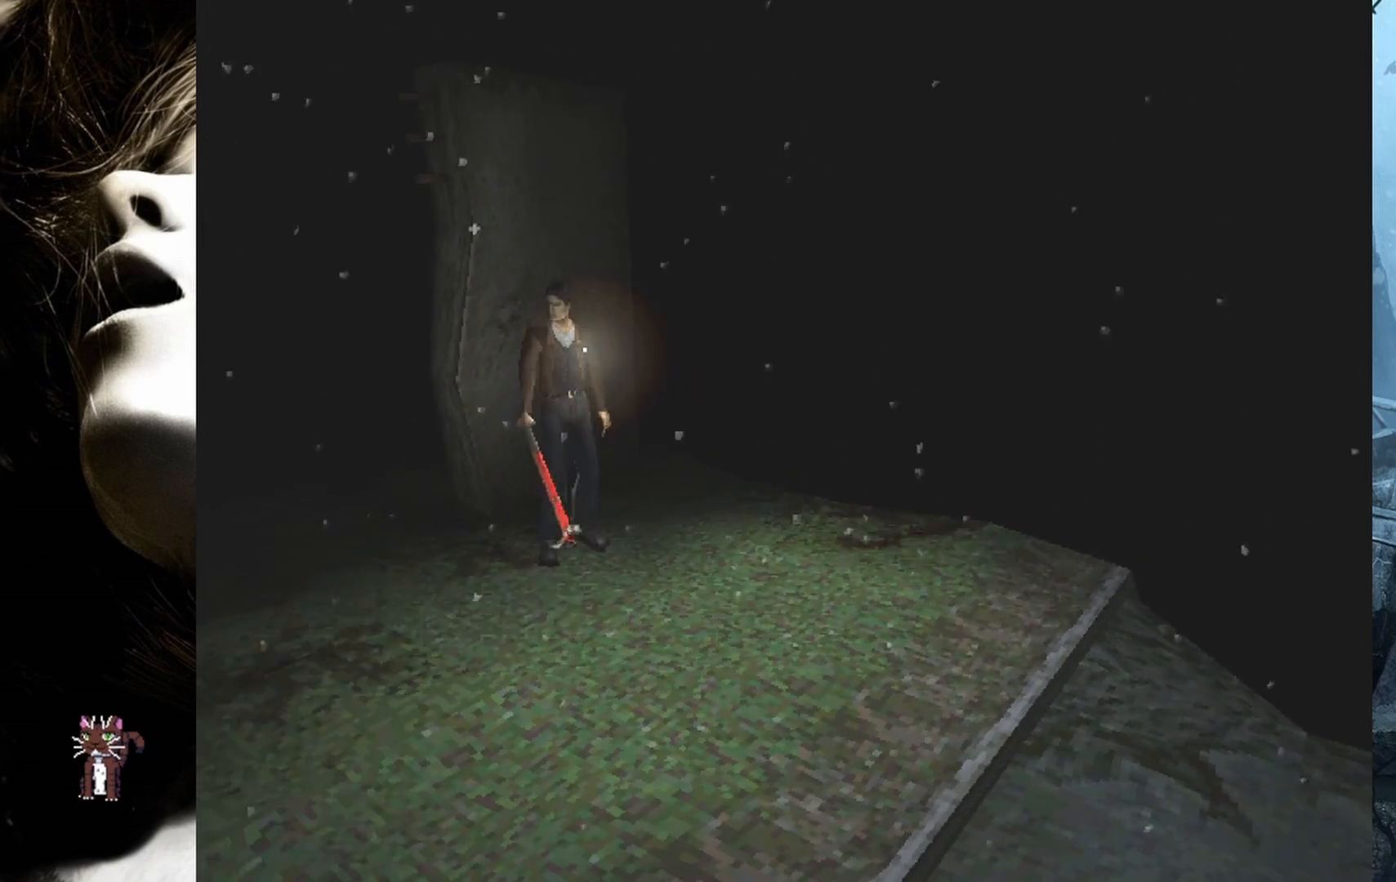
{"buttons": [], "events": [[300, "DPAD_RIGHT", "up"]]}
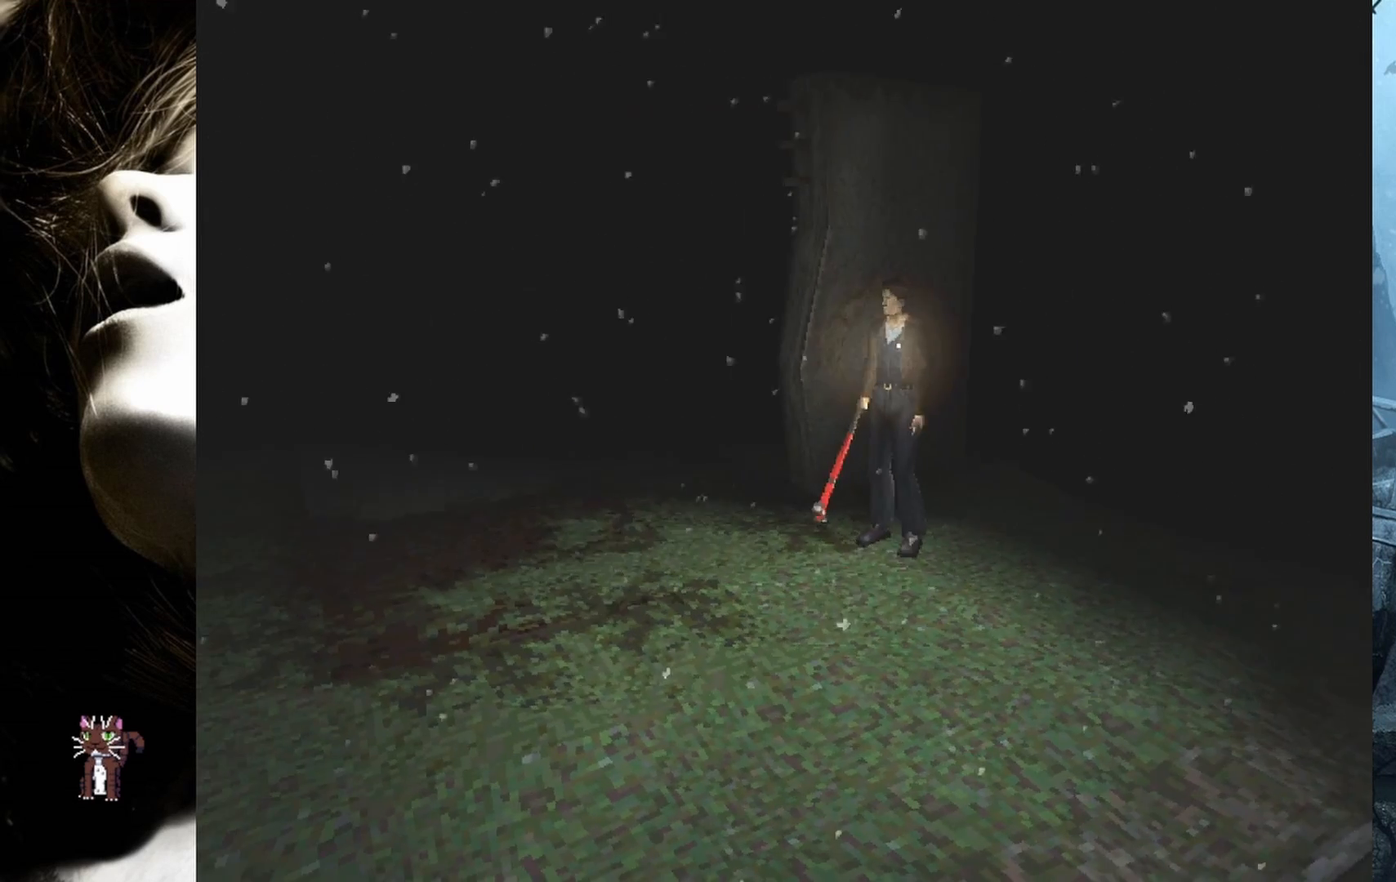
{"buttons": [], "events": []}
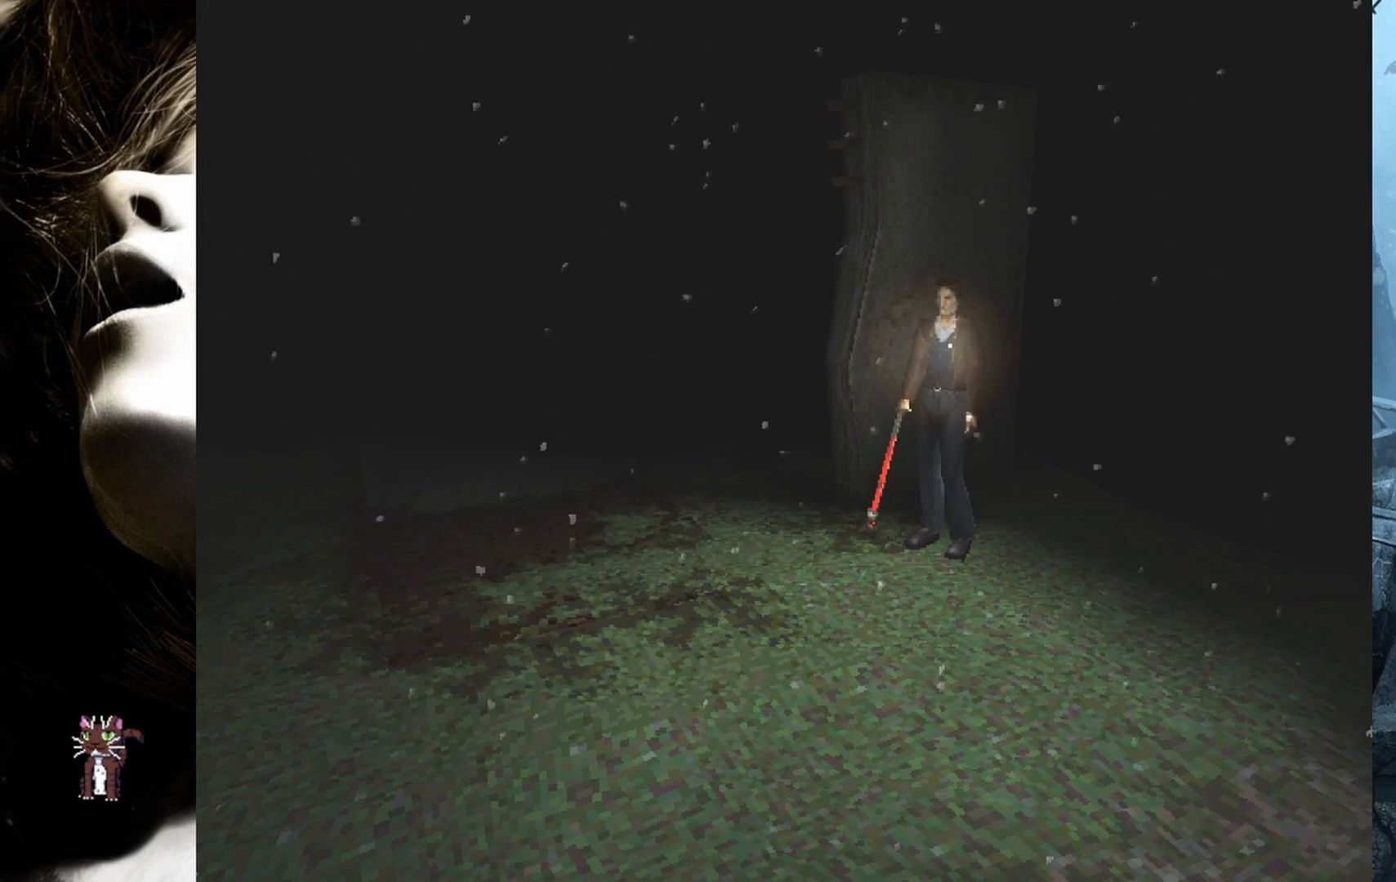
{"buttons": [], "events": []}
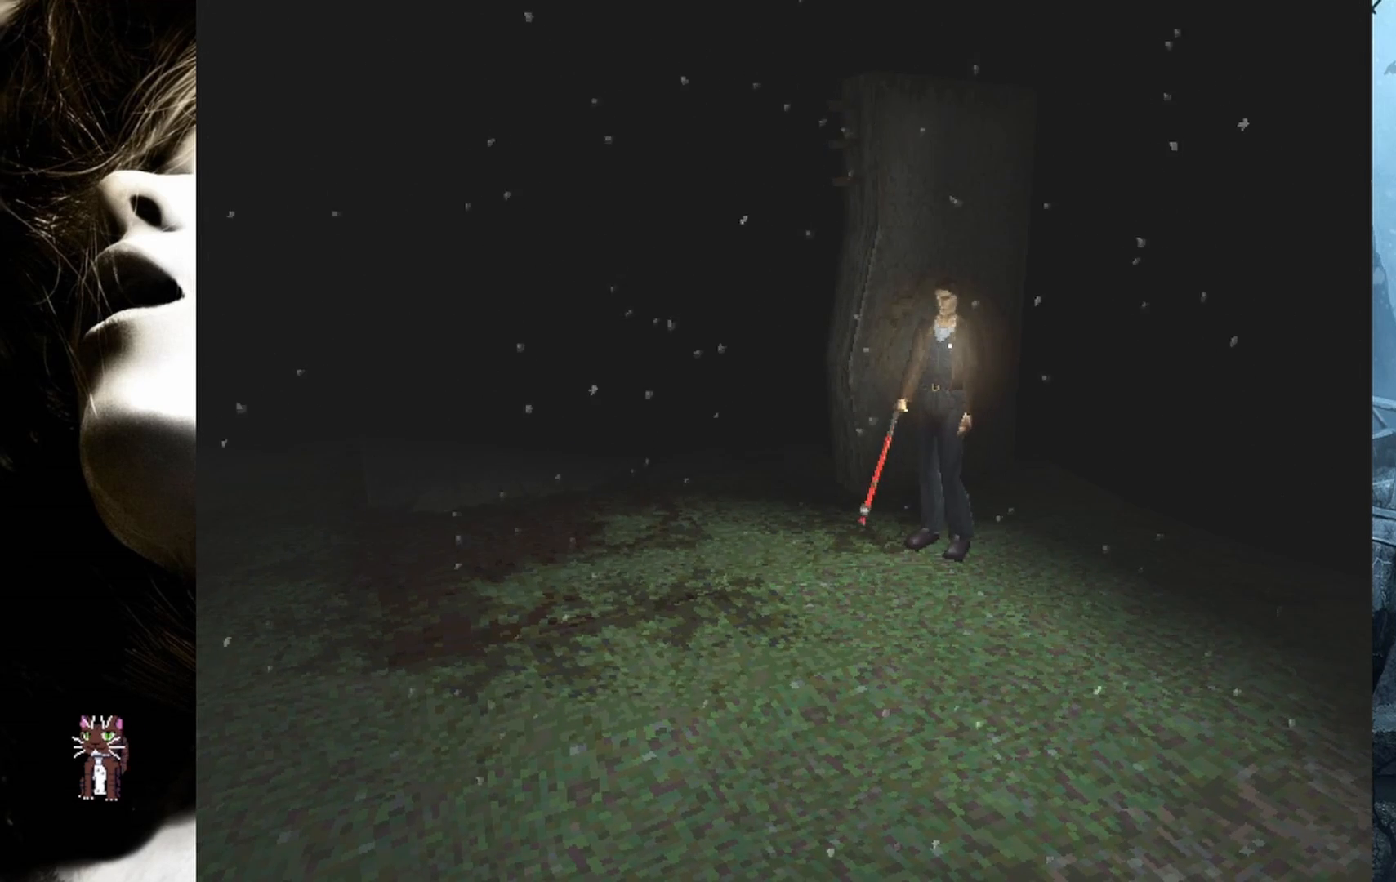
{"buttons": [], "events": [[33, "SELECT", "down"], [233, "SELECT", "up"]]}
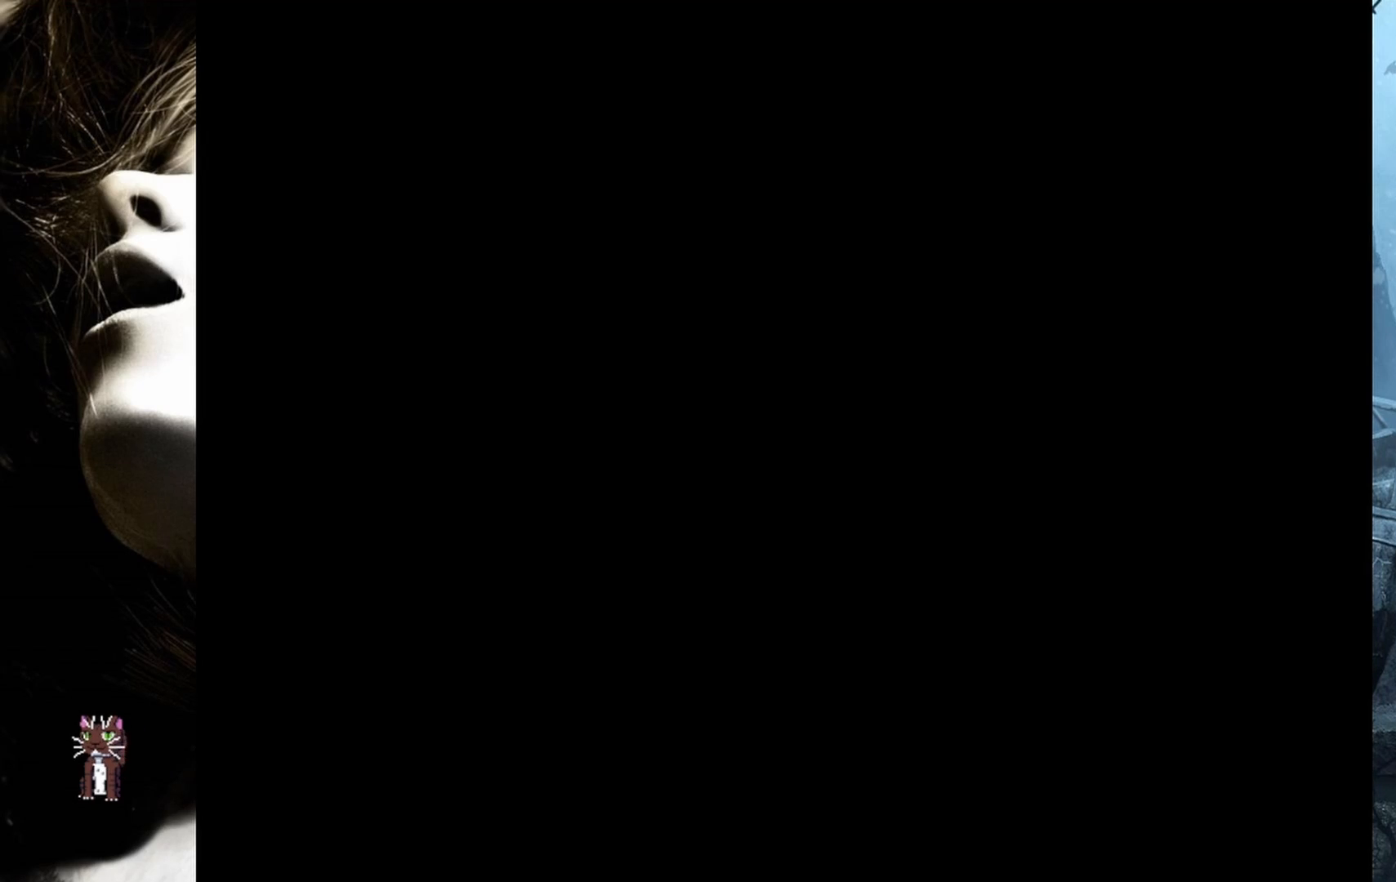
{"buttons": [], "events": []}
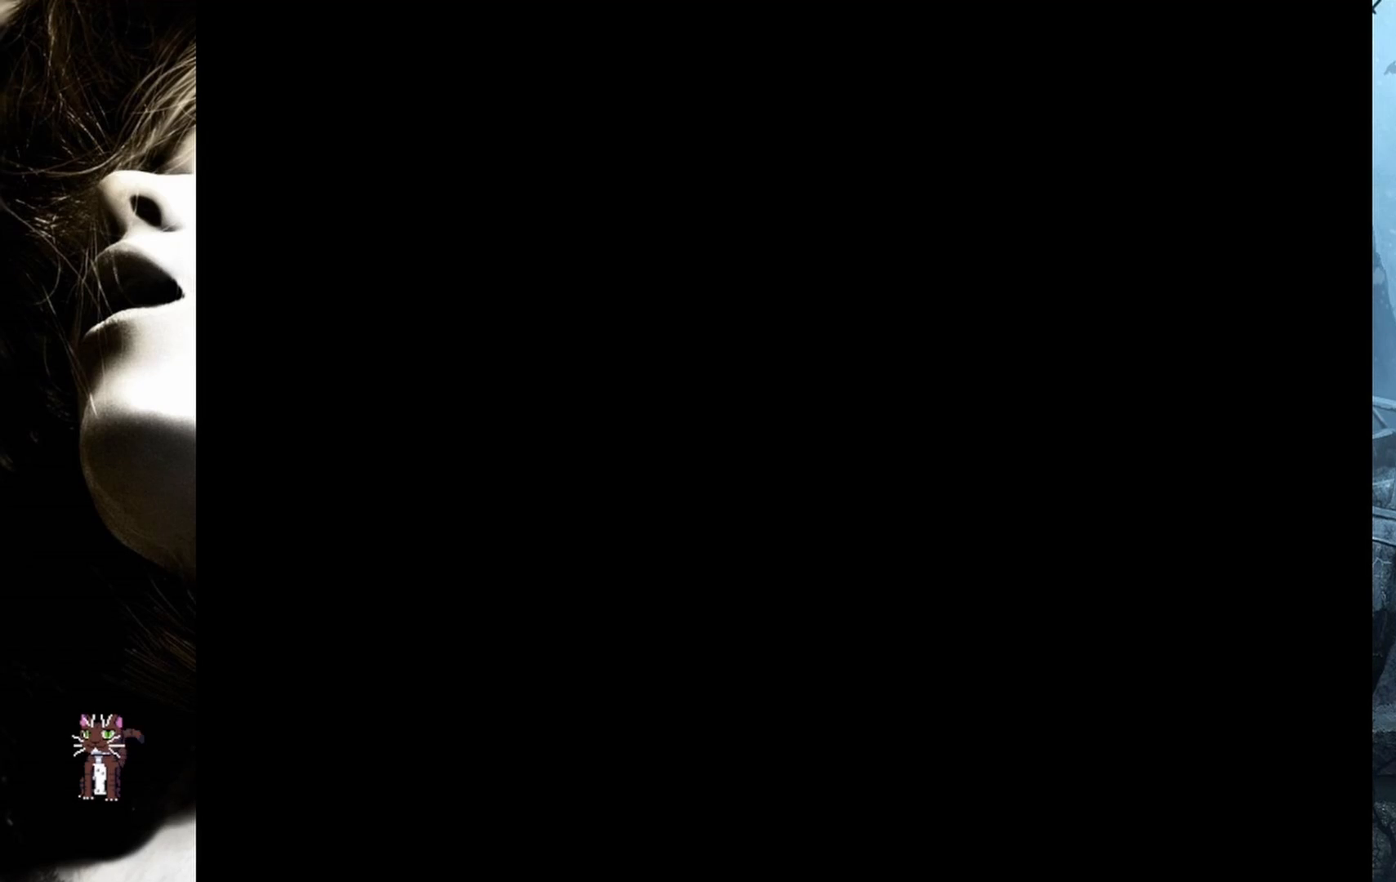
{"buttons": [], "events": []}
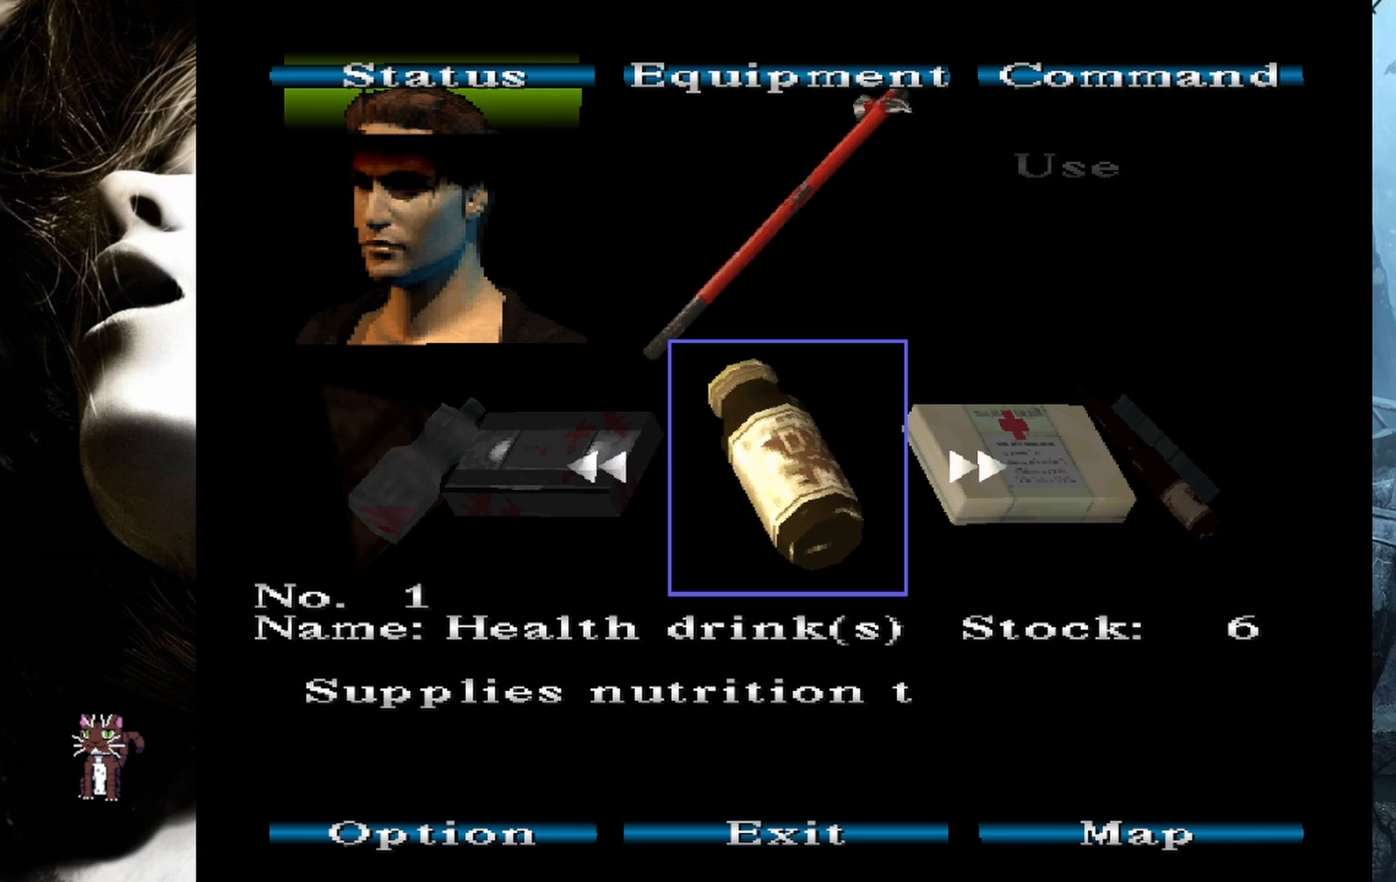
{"buttons": [], "events": []}